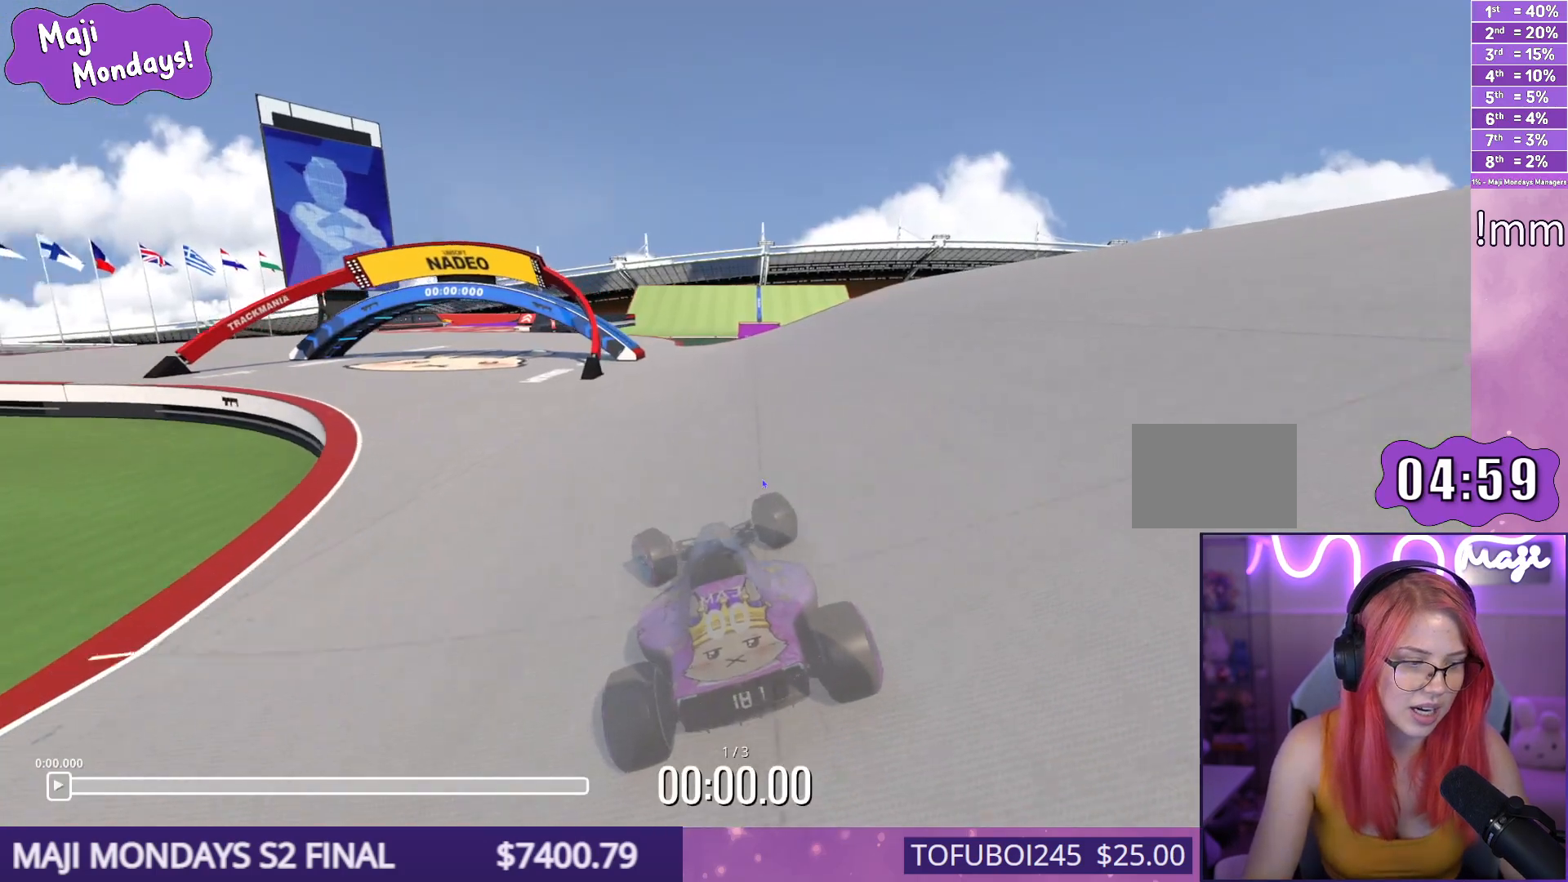
Gameplay with keyboard; each line is a JSON object with the keys held at the frame after it. "events" lists presses ("down") and releases ("up") of "down", "left", "right" and "up" between this image and that frame as [ms after this image, input, new state], when the widget could be followed in between. No other keys are recorded. Mouse input is not recorded.
{"keys": ["right", "up"], "events": [[317, "left", "up"], [333, "right", "down"]]}
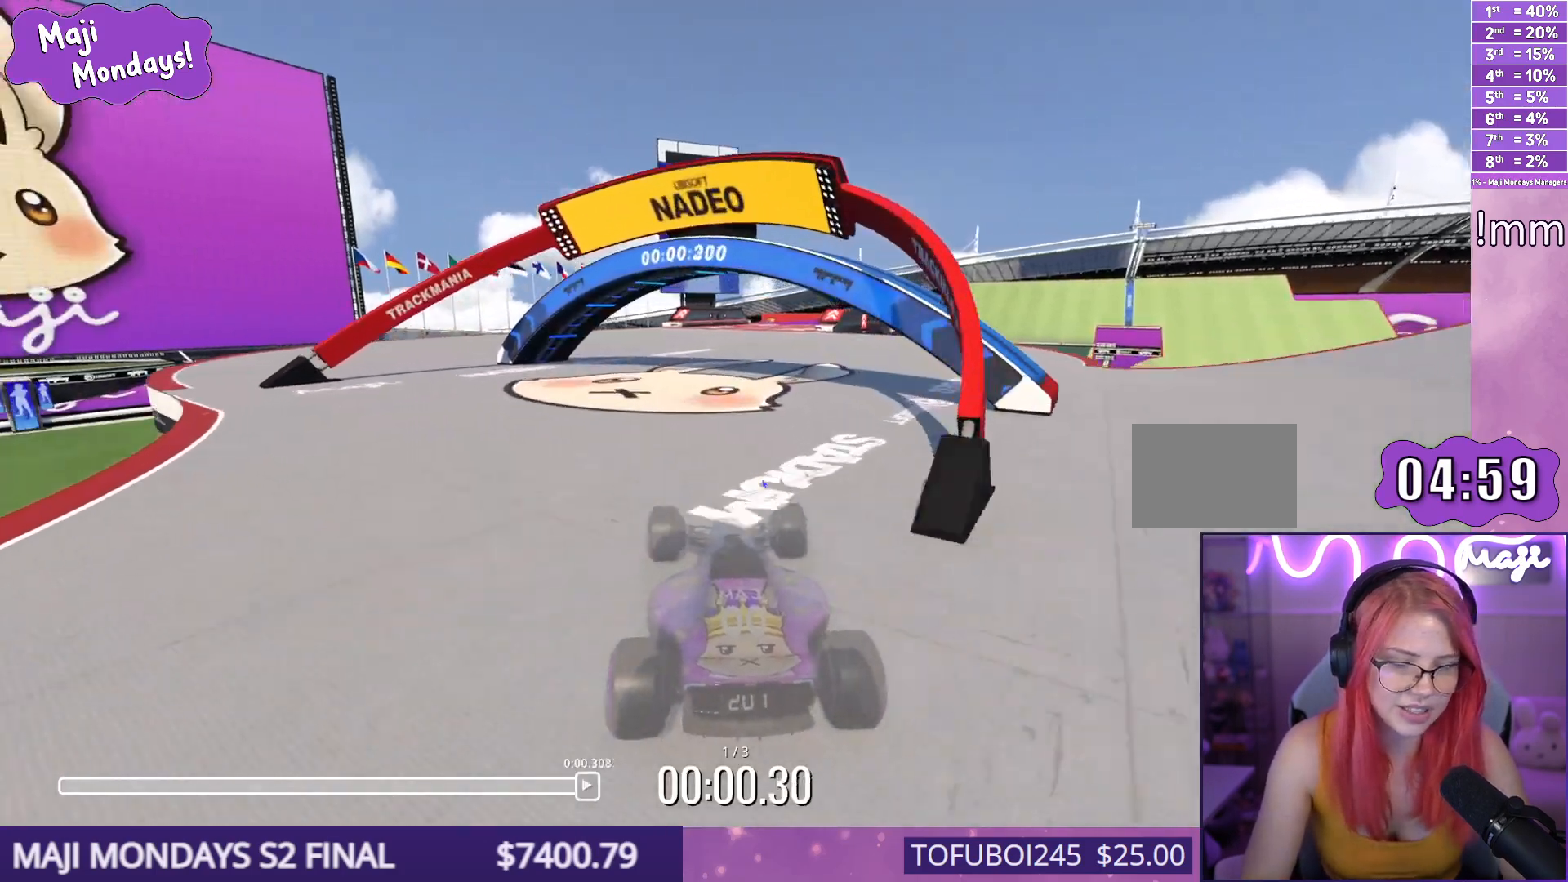
{"keys": ["left", "up"], "events": [[300, "left", "down"], [300, "right", "up"]]}
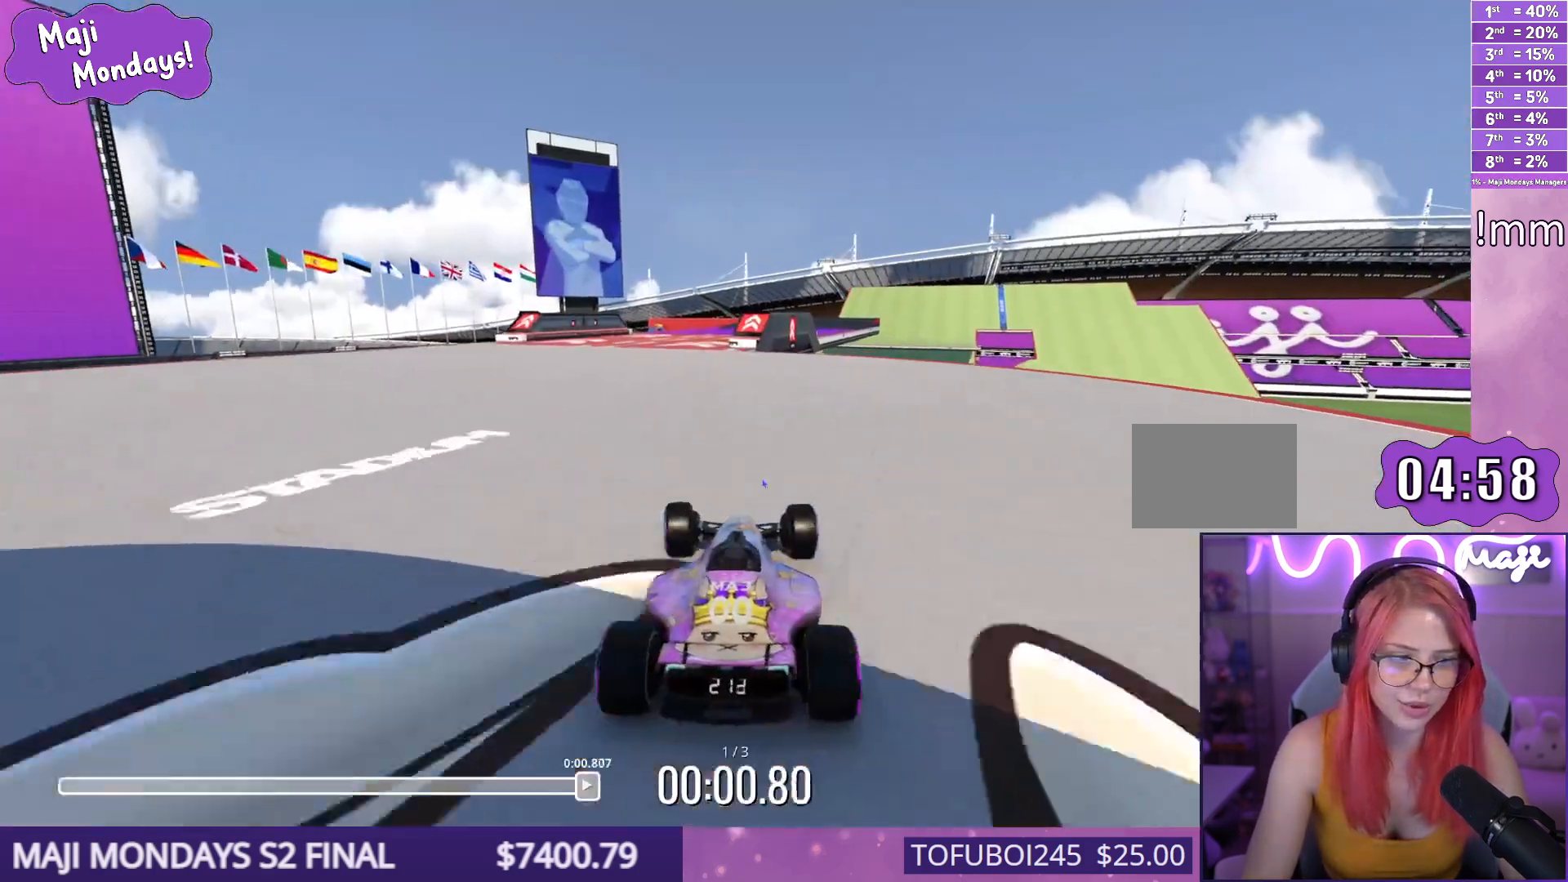
{"keys": ["right", "up"], "events": [[150, "left", "up"], [400, "right", "down"]]}
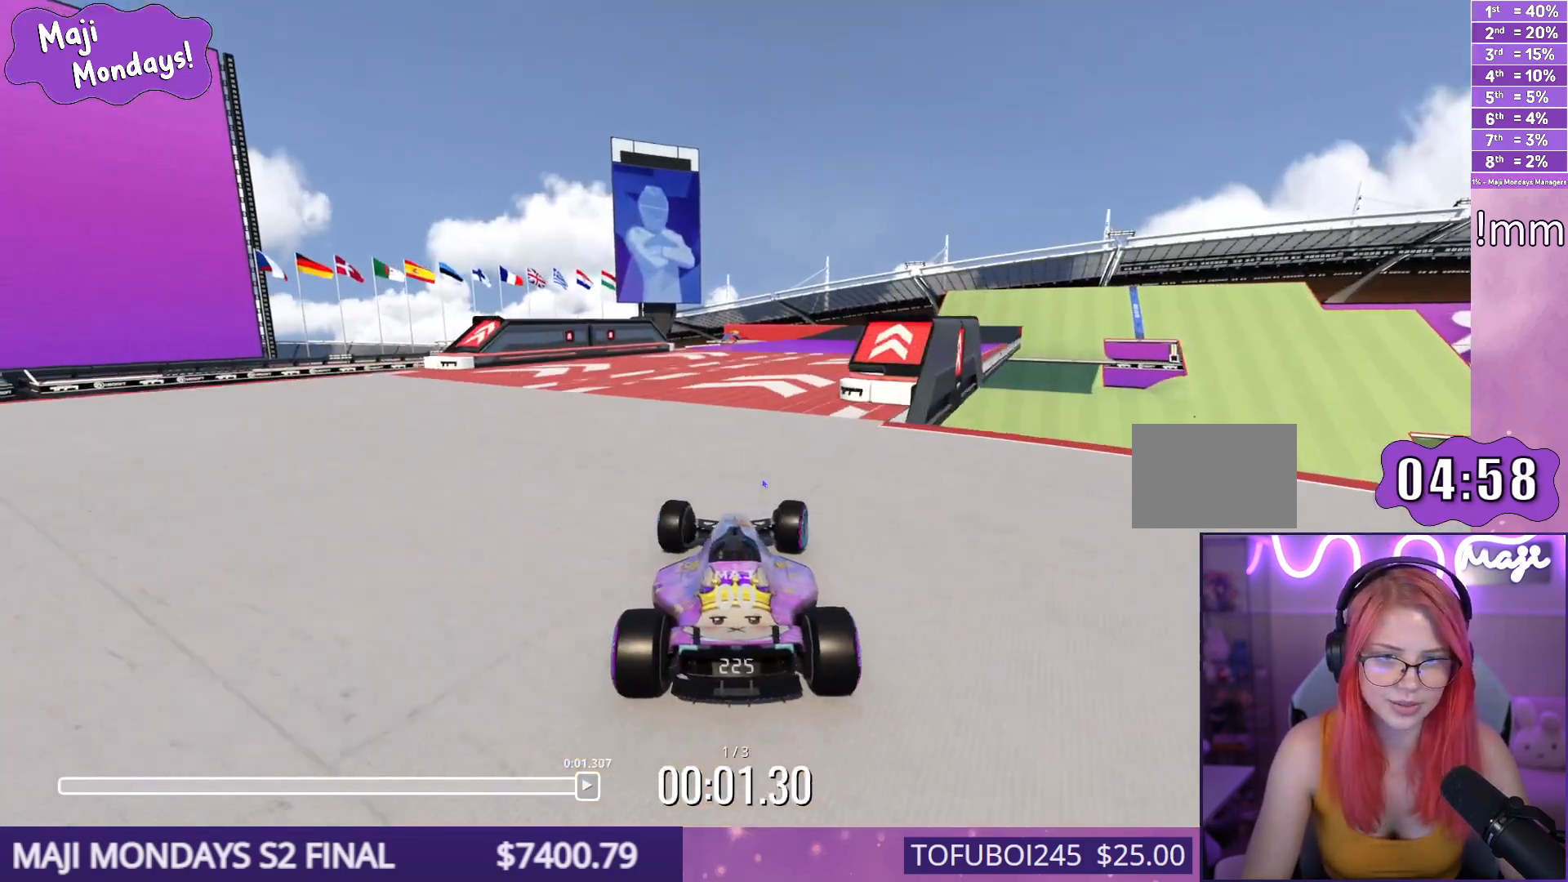
{"keys": ["right", "up"], "events": [[100, "right", "up"], [200, "right", "down"], [400, "right", "up"], [483, "right", "down"]]}
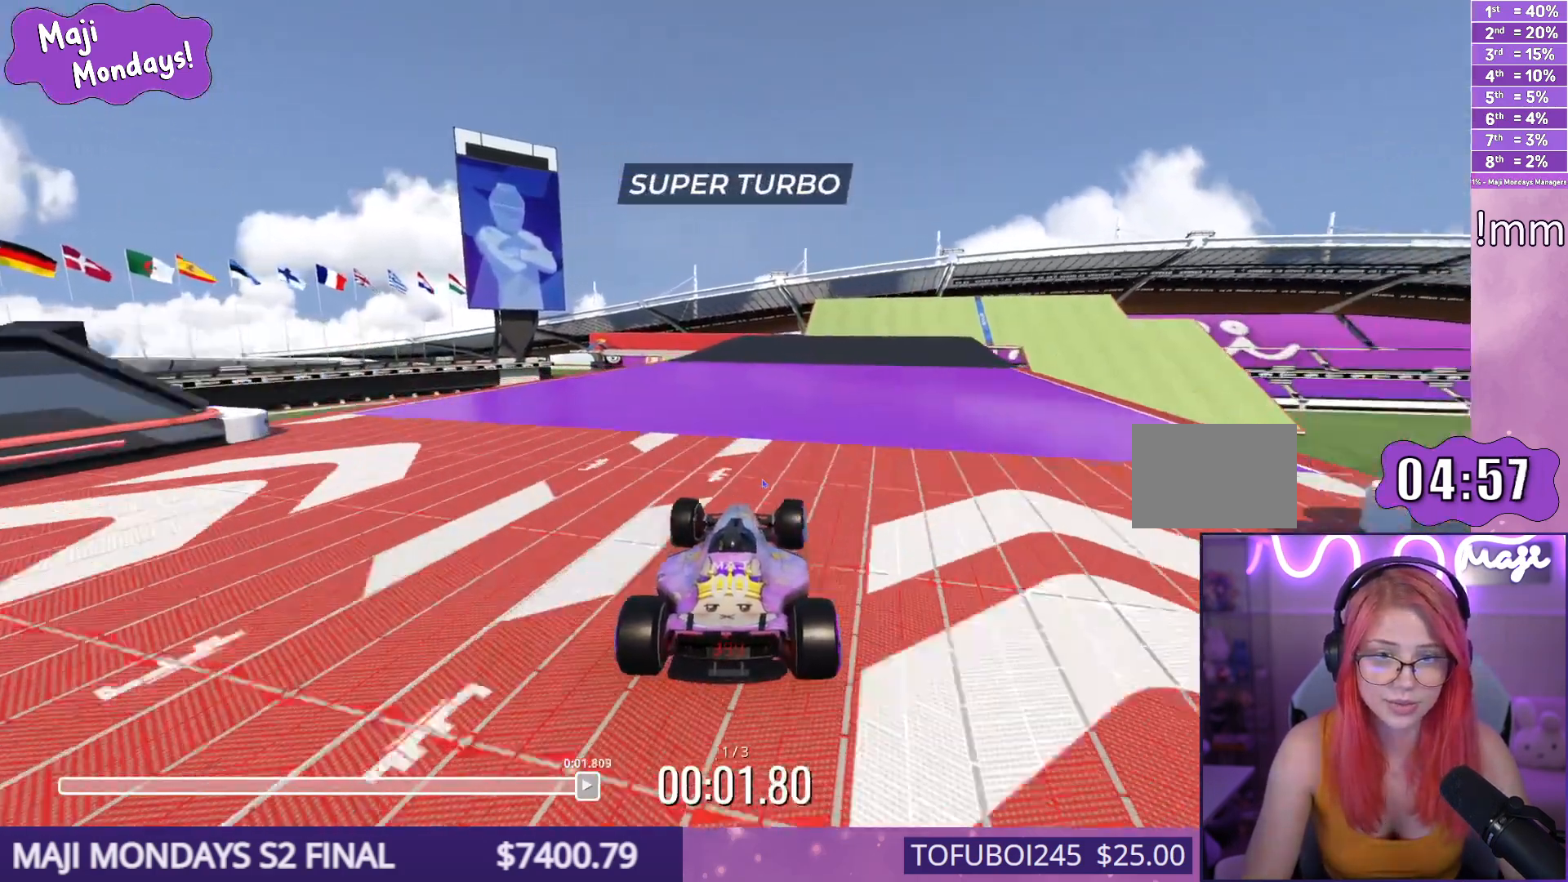
{"keys": ["right", "up"], "events": [[100, "right", "up"], [300, "right", "down"]]}
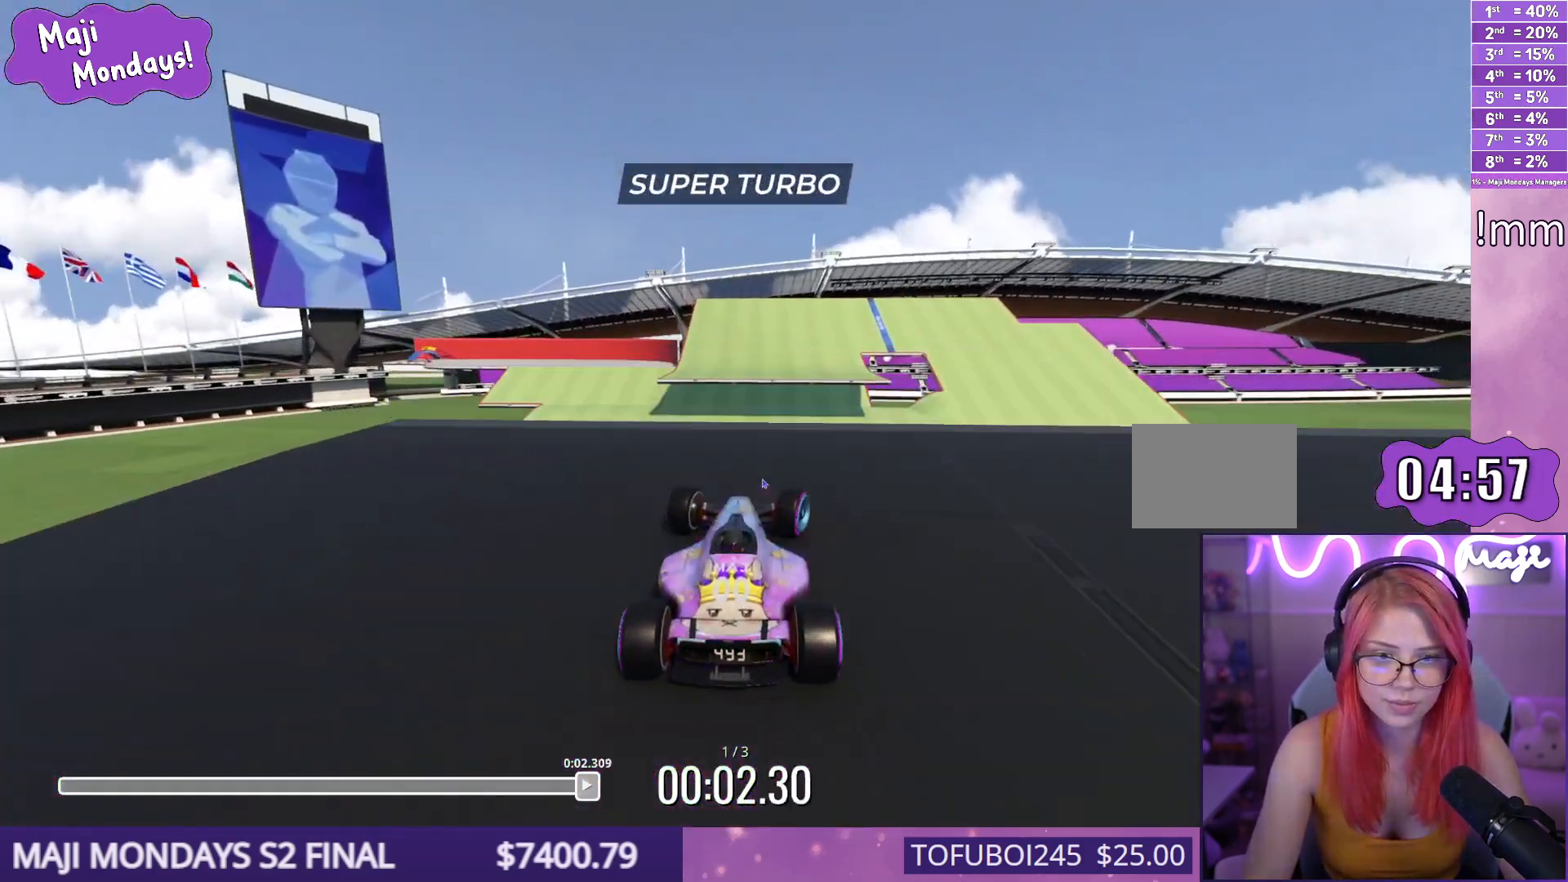
{"keys": ["right", "up"], "events": []}
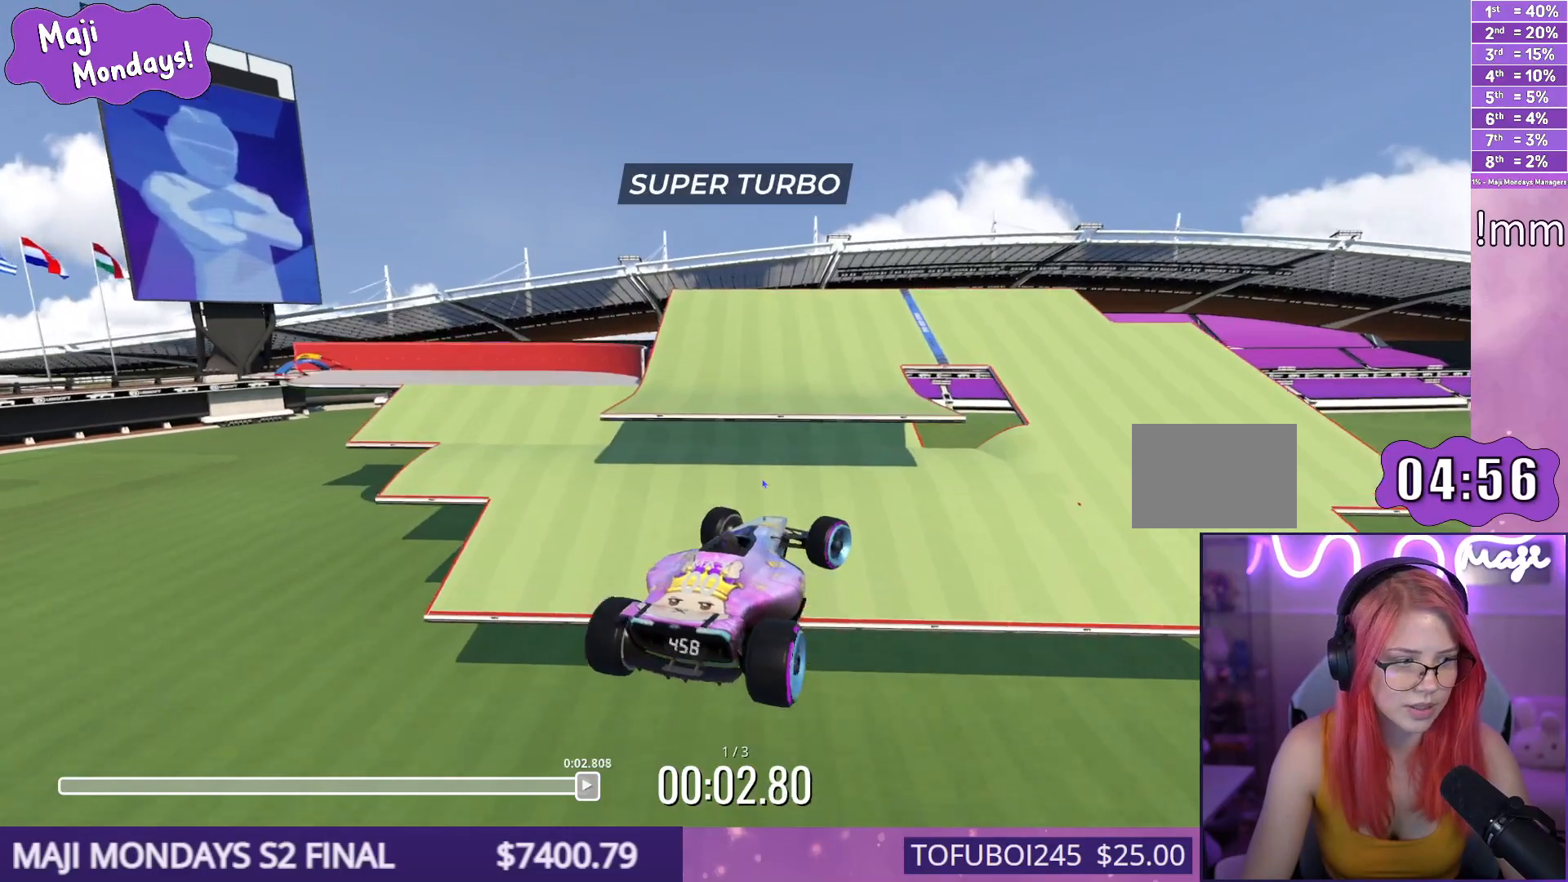
{"keys": ["right", "up"], "events": []}
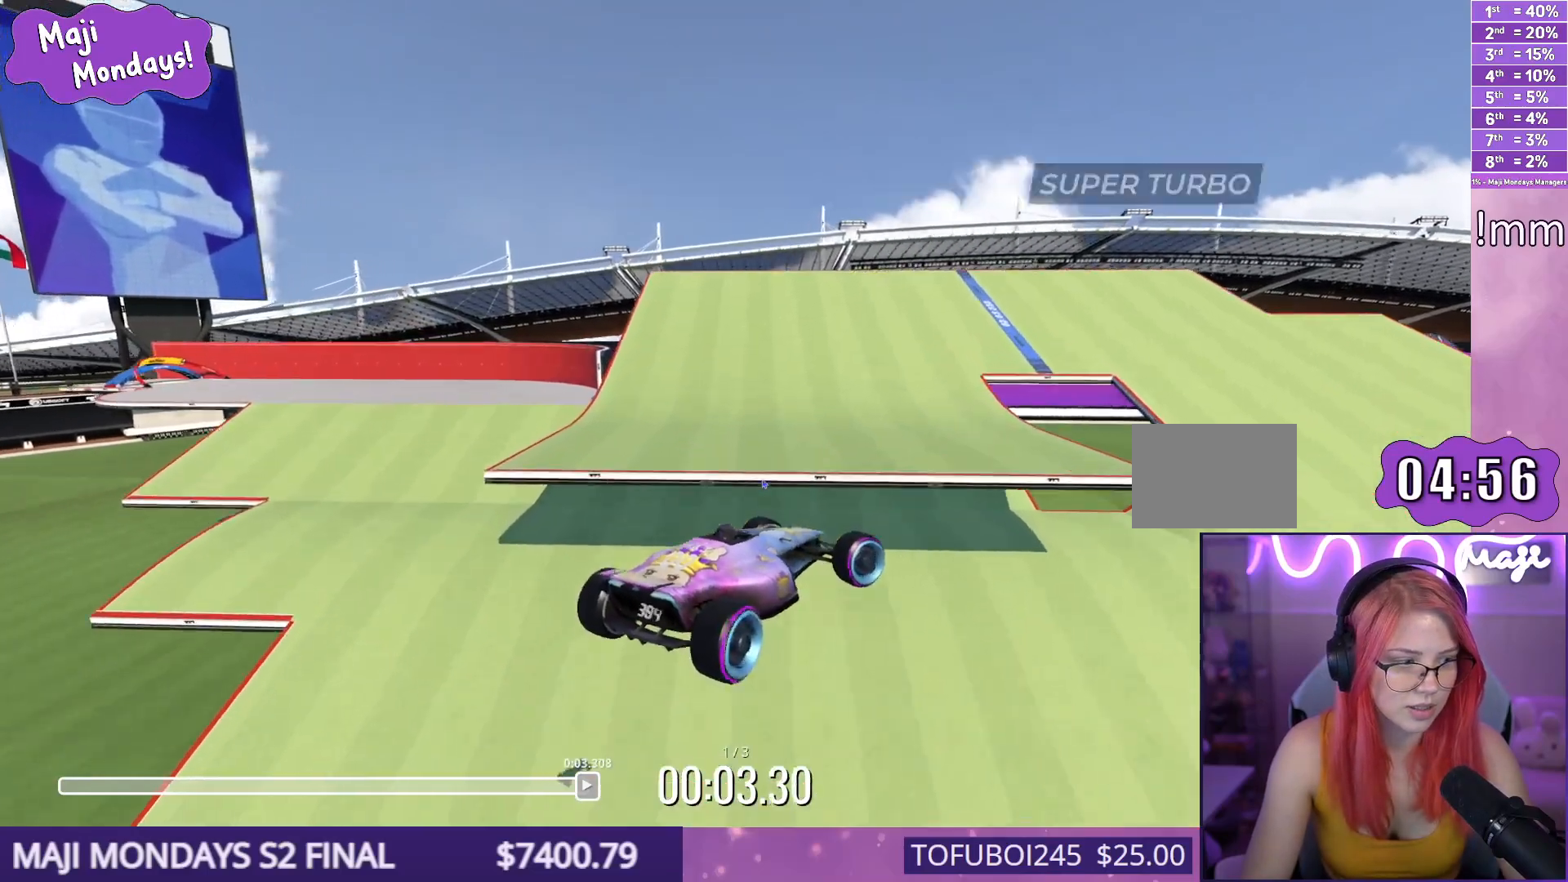
{"keys": ["right", "up"], "events": []}
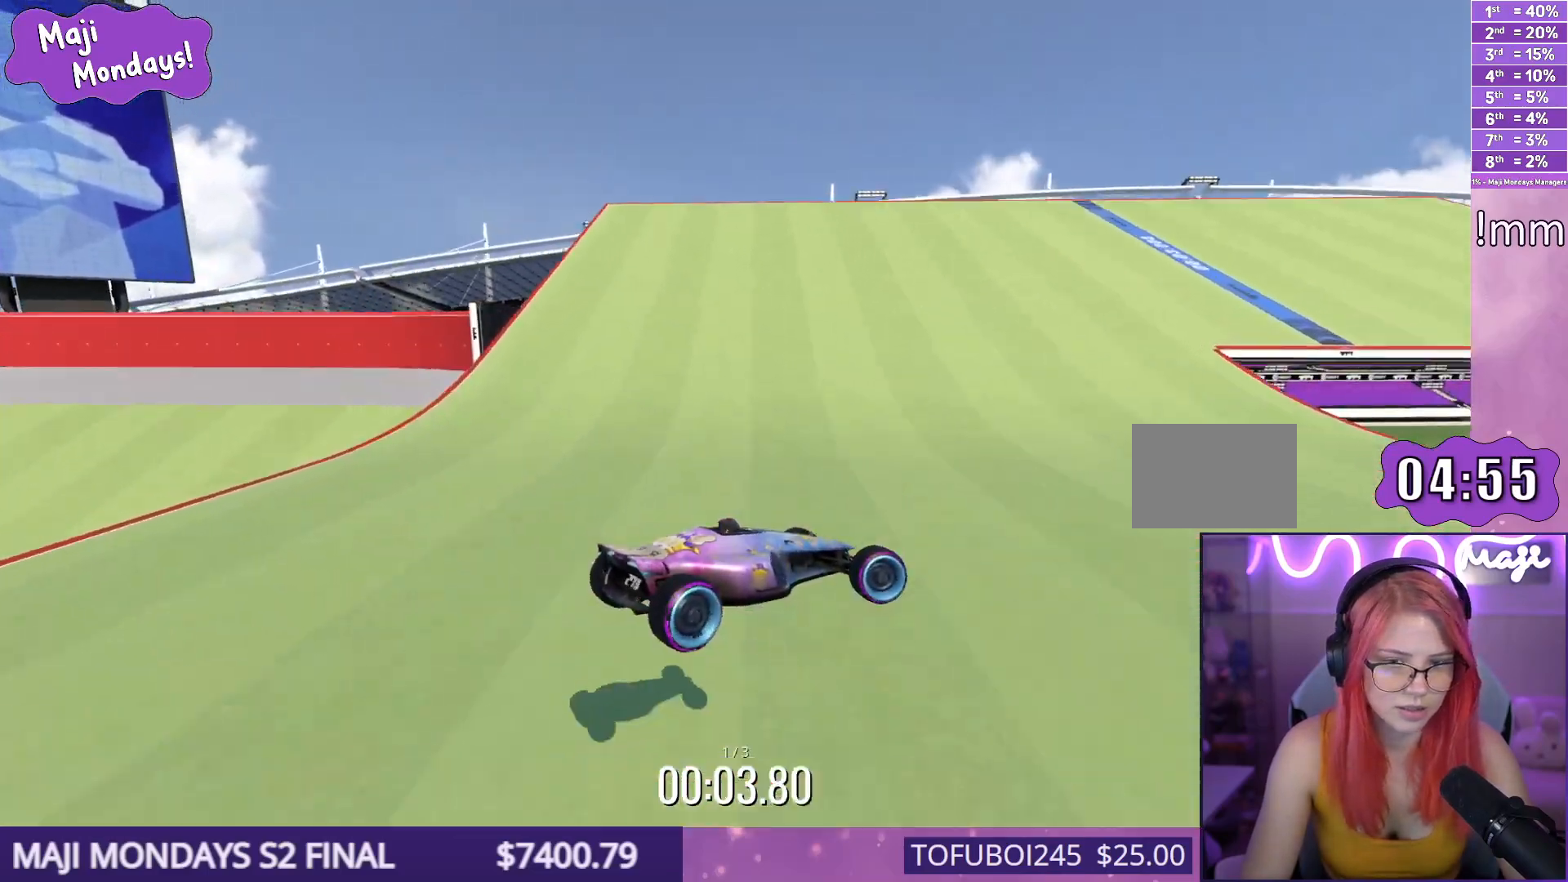
{"keys": ["down", "right", "up"], "events": [[100, "down", "down"]]}
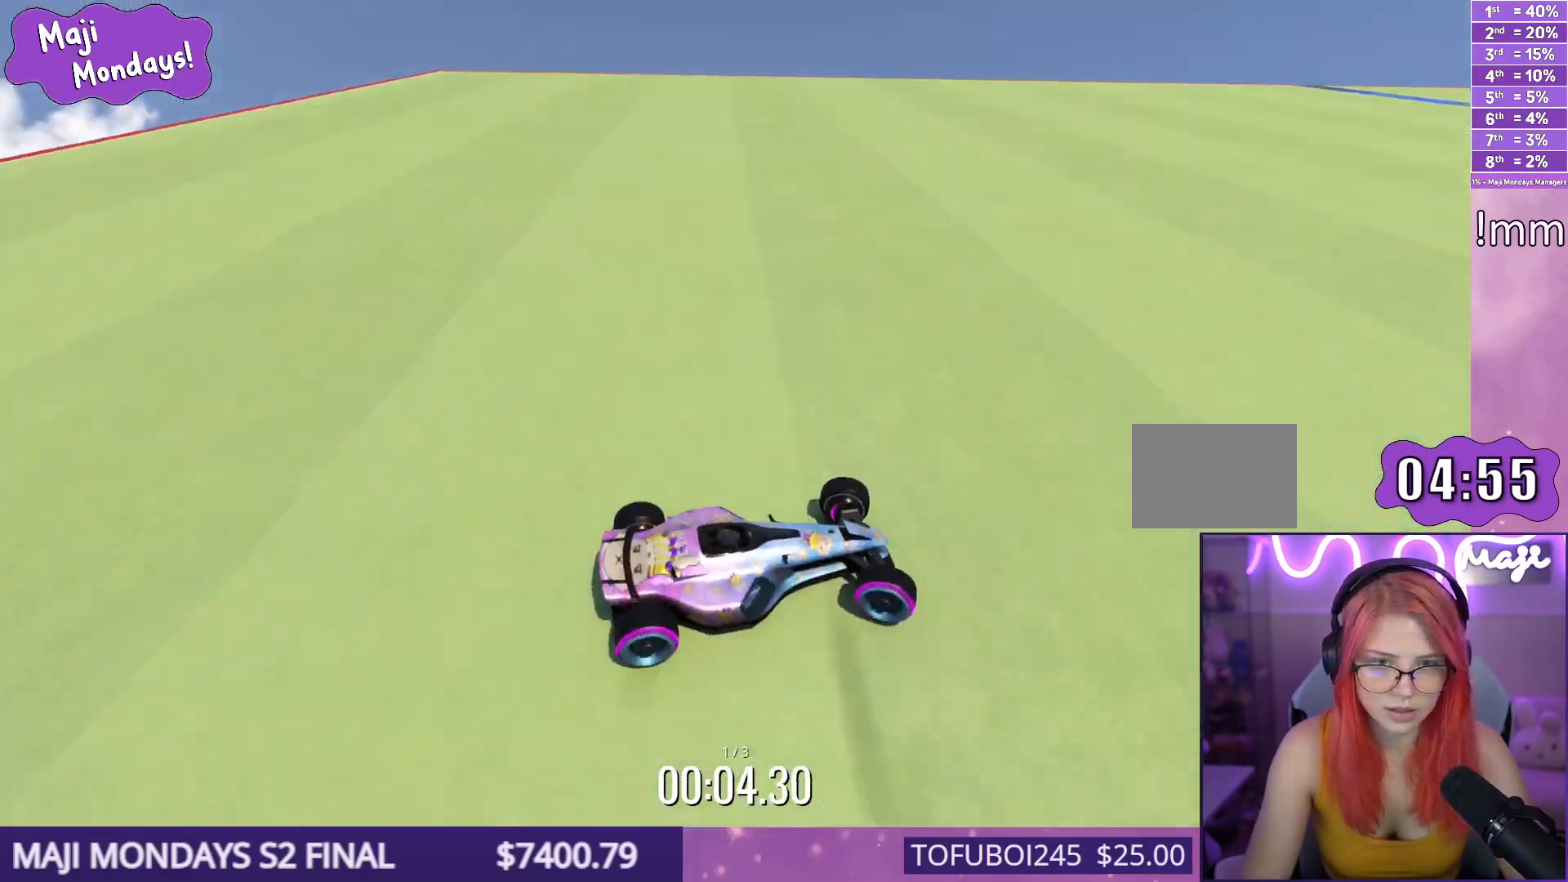
{"keys": ["down", "right", "up"], "events": []}
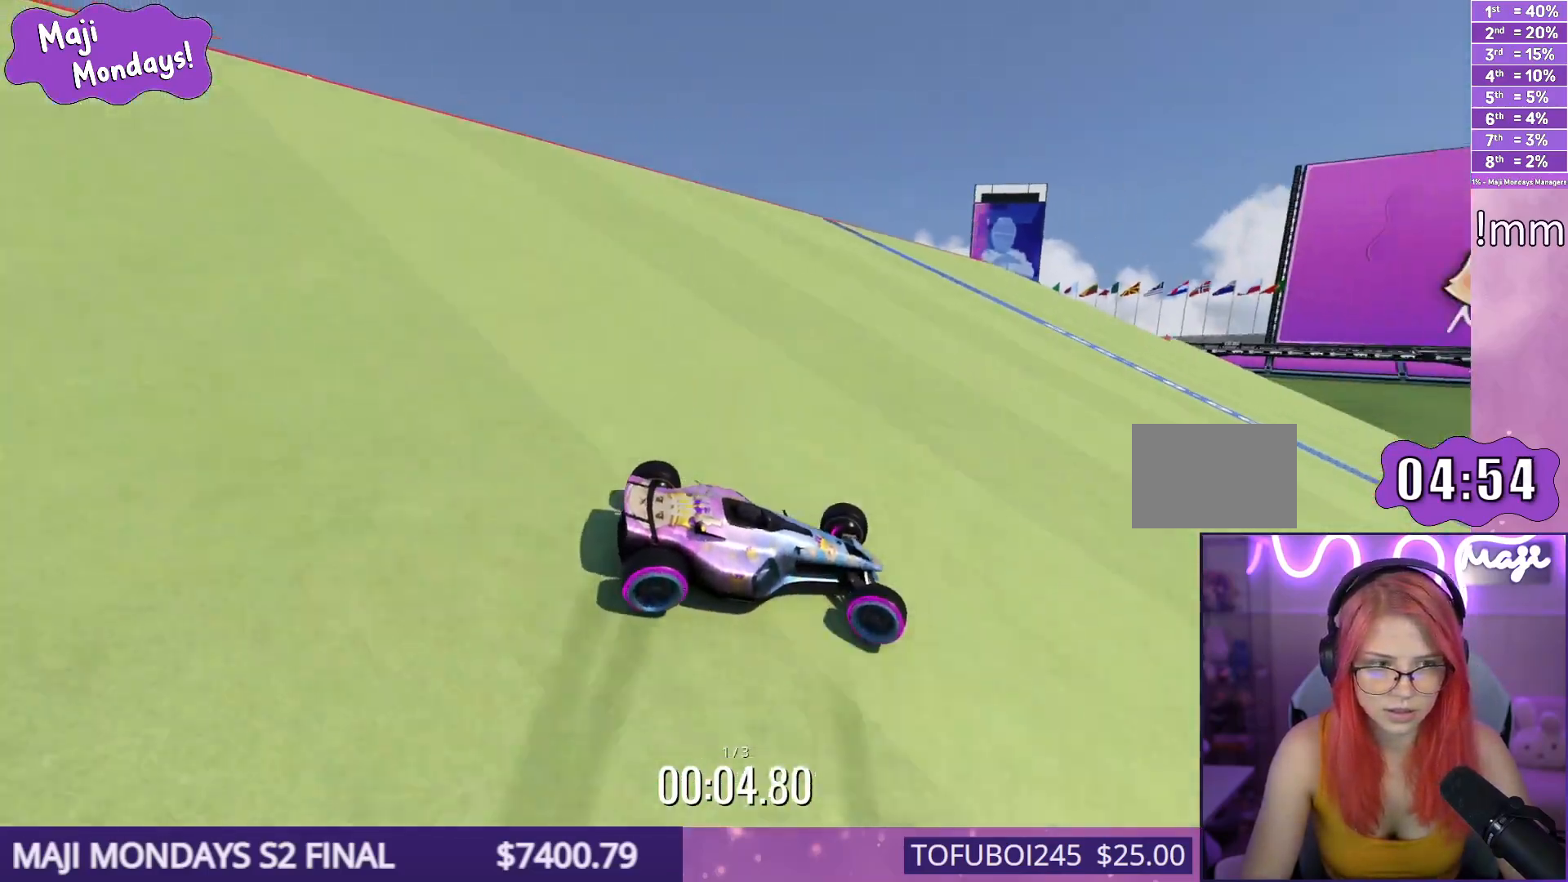
{"keys": ["down", "right", "up"], "events": []}
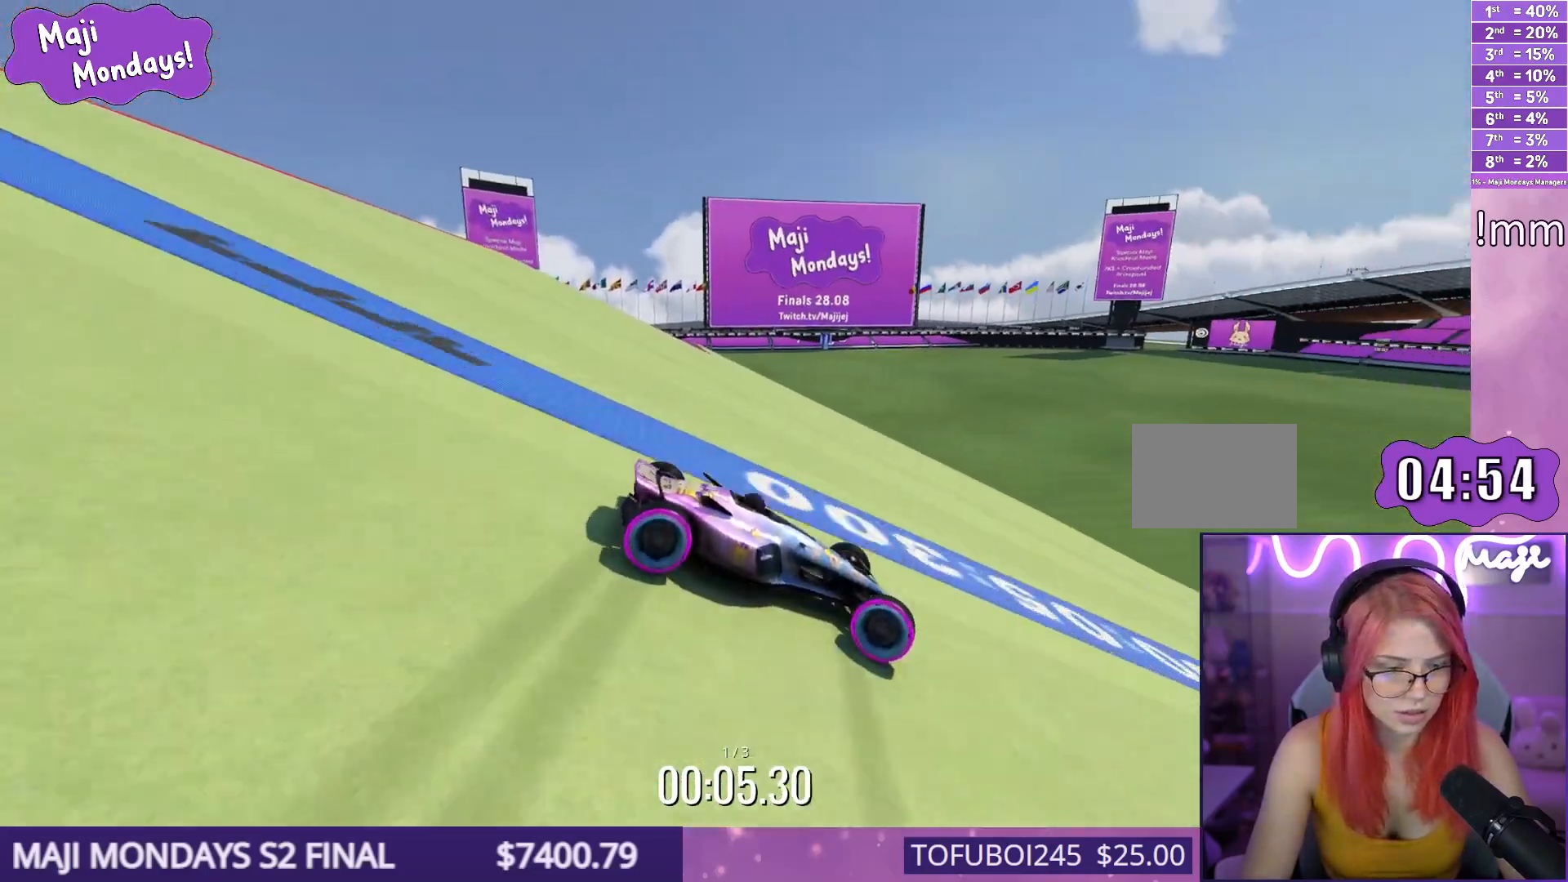
{"keys": ["down", "right", "up"], "events": []}
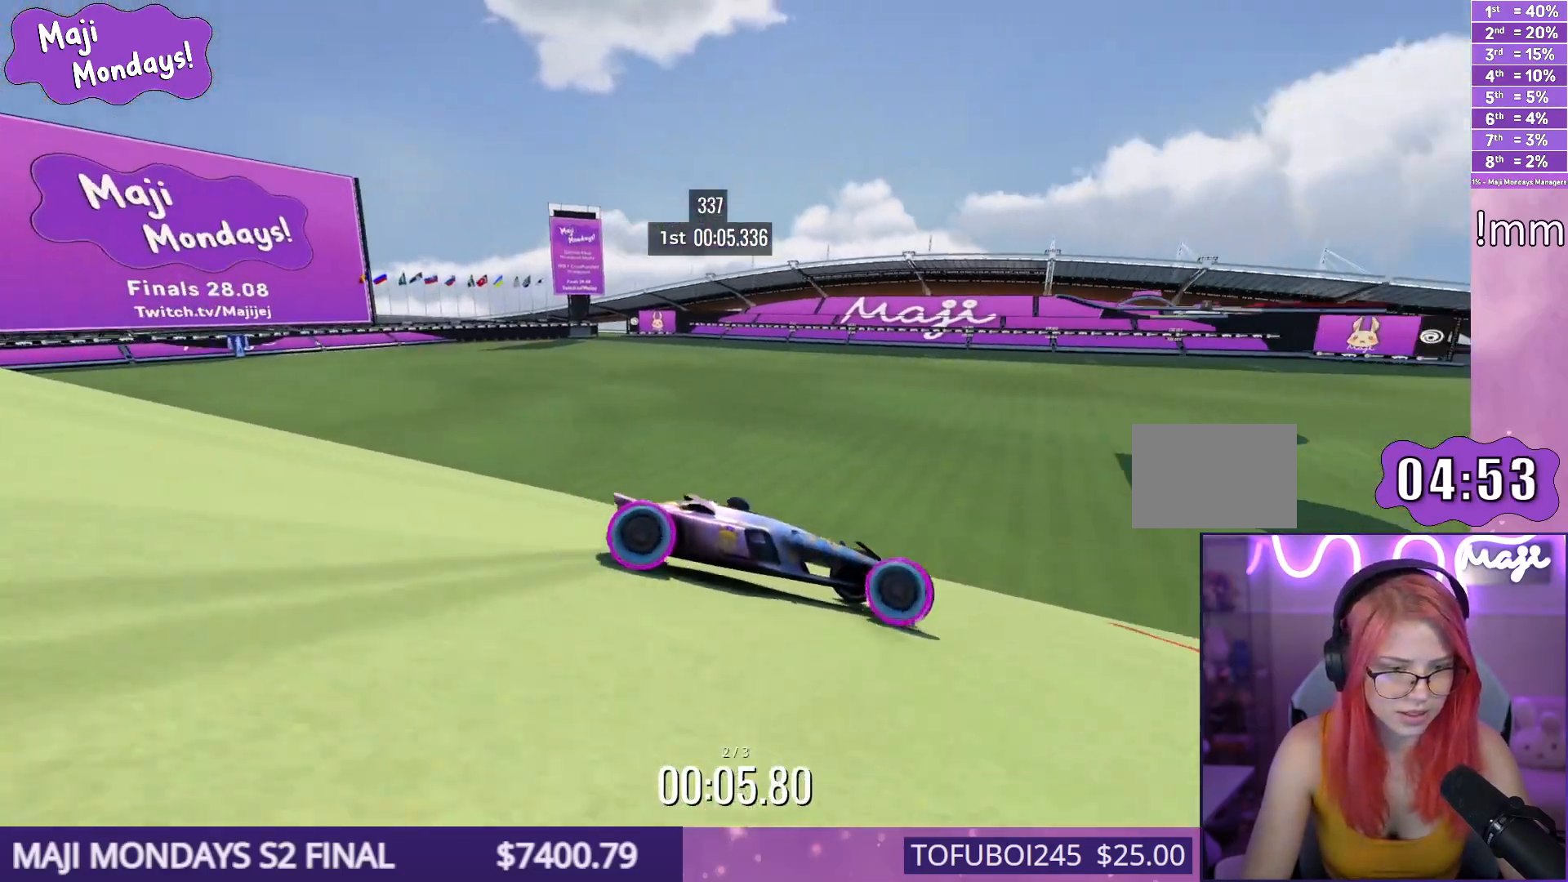
{"keys": ["down", "right", "up"], "events": []}
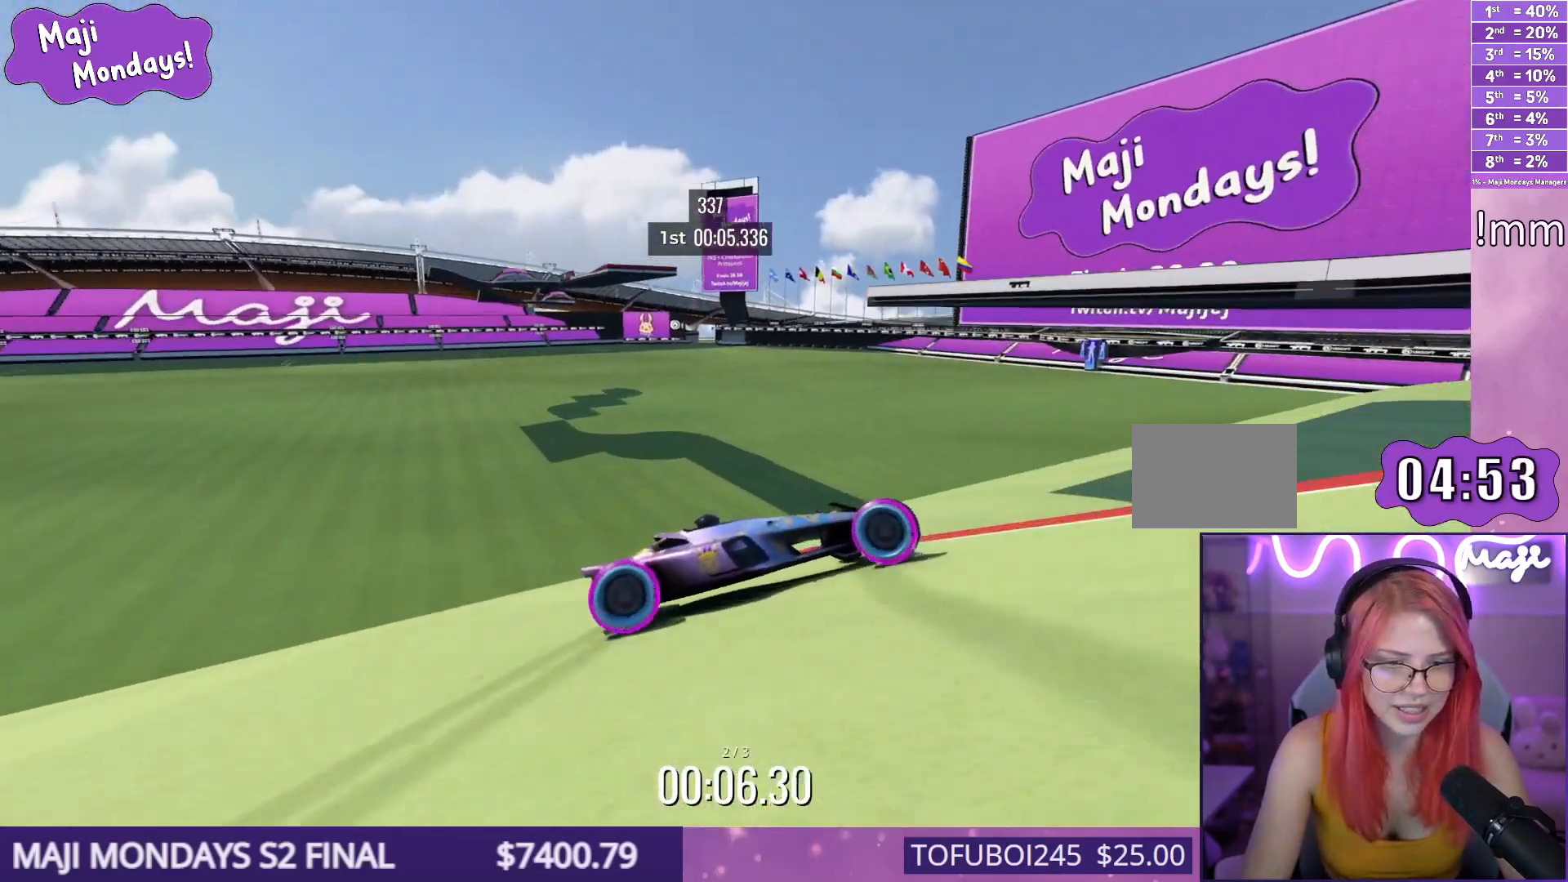
{"keys": ["down", "right", "up"], "events": []}
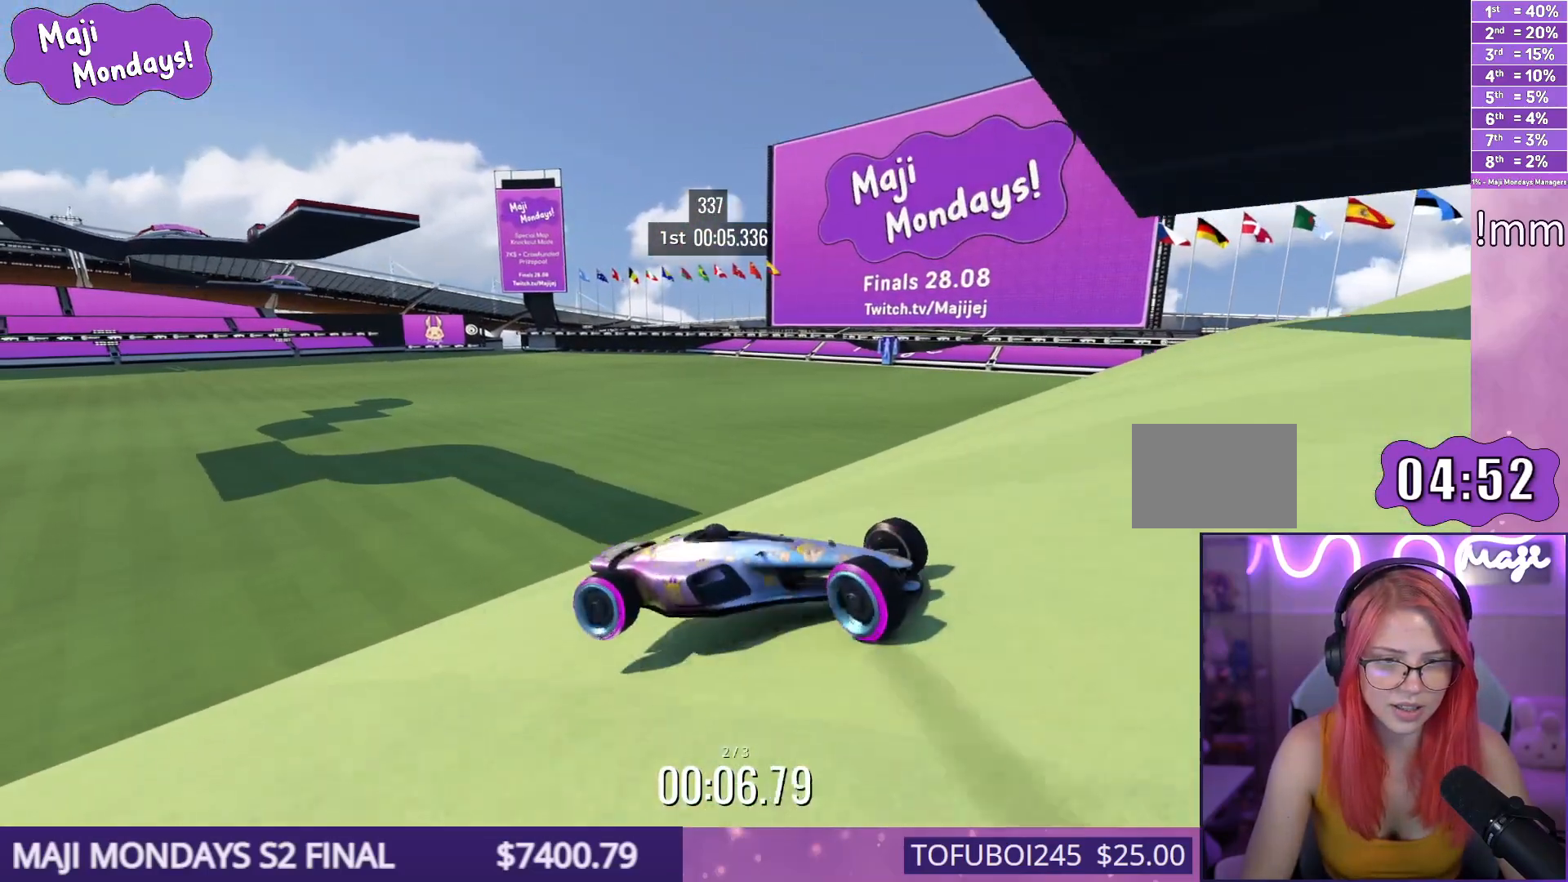
{"keys": ["down", "right", "up"], "events": []}
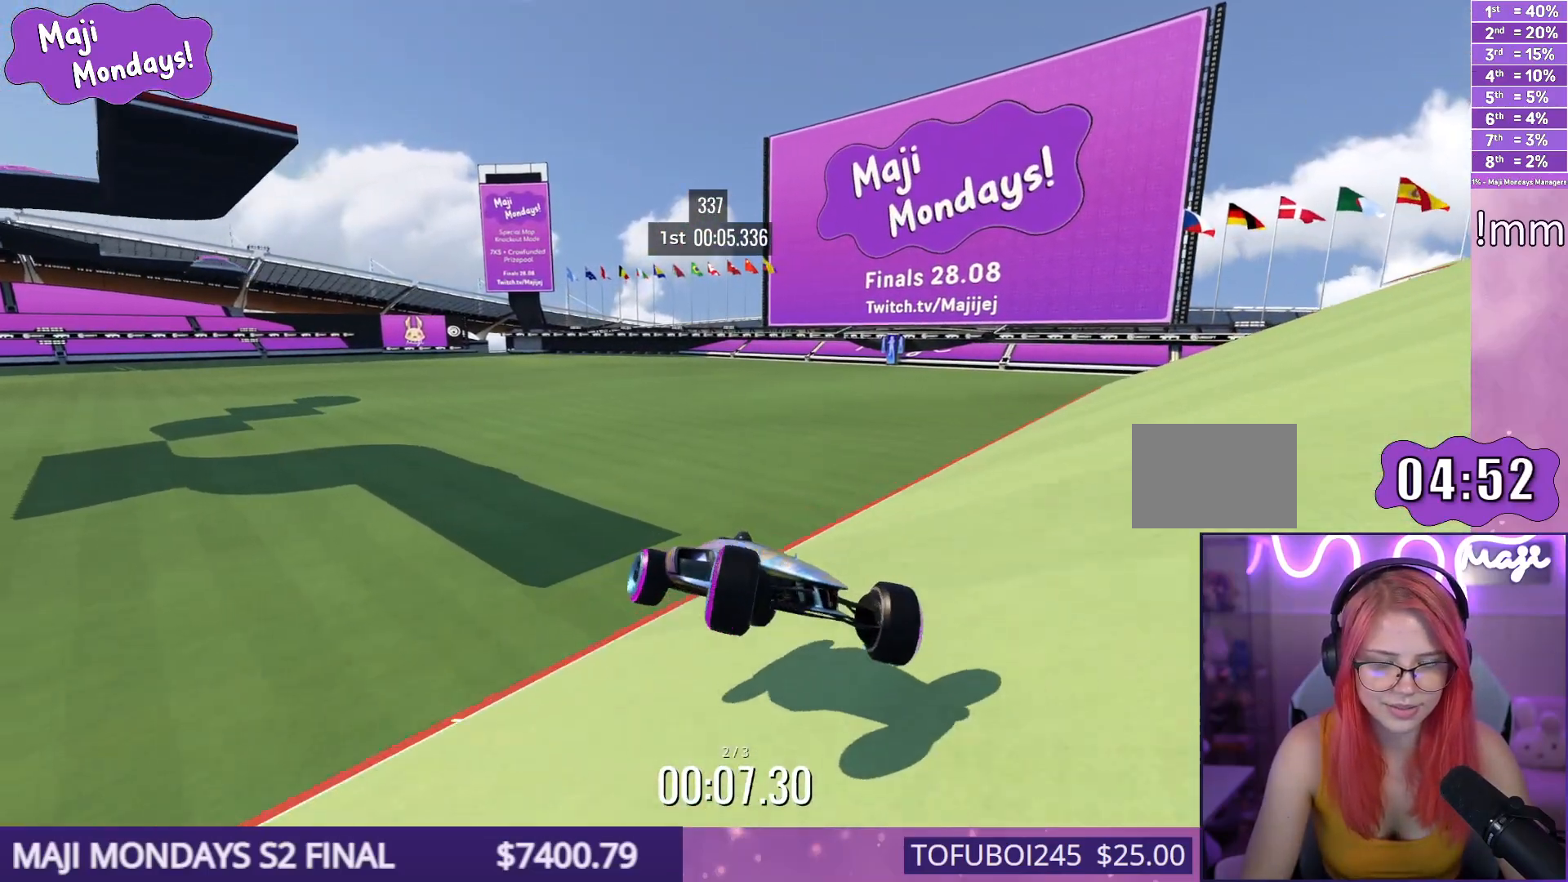
{"keys": ["up"], "events": [[250, "down", "up"], [350, "right", "up"]]}
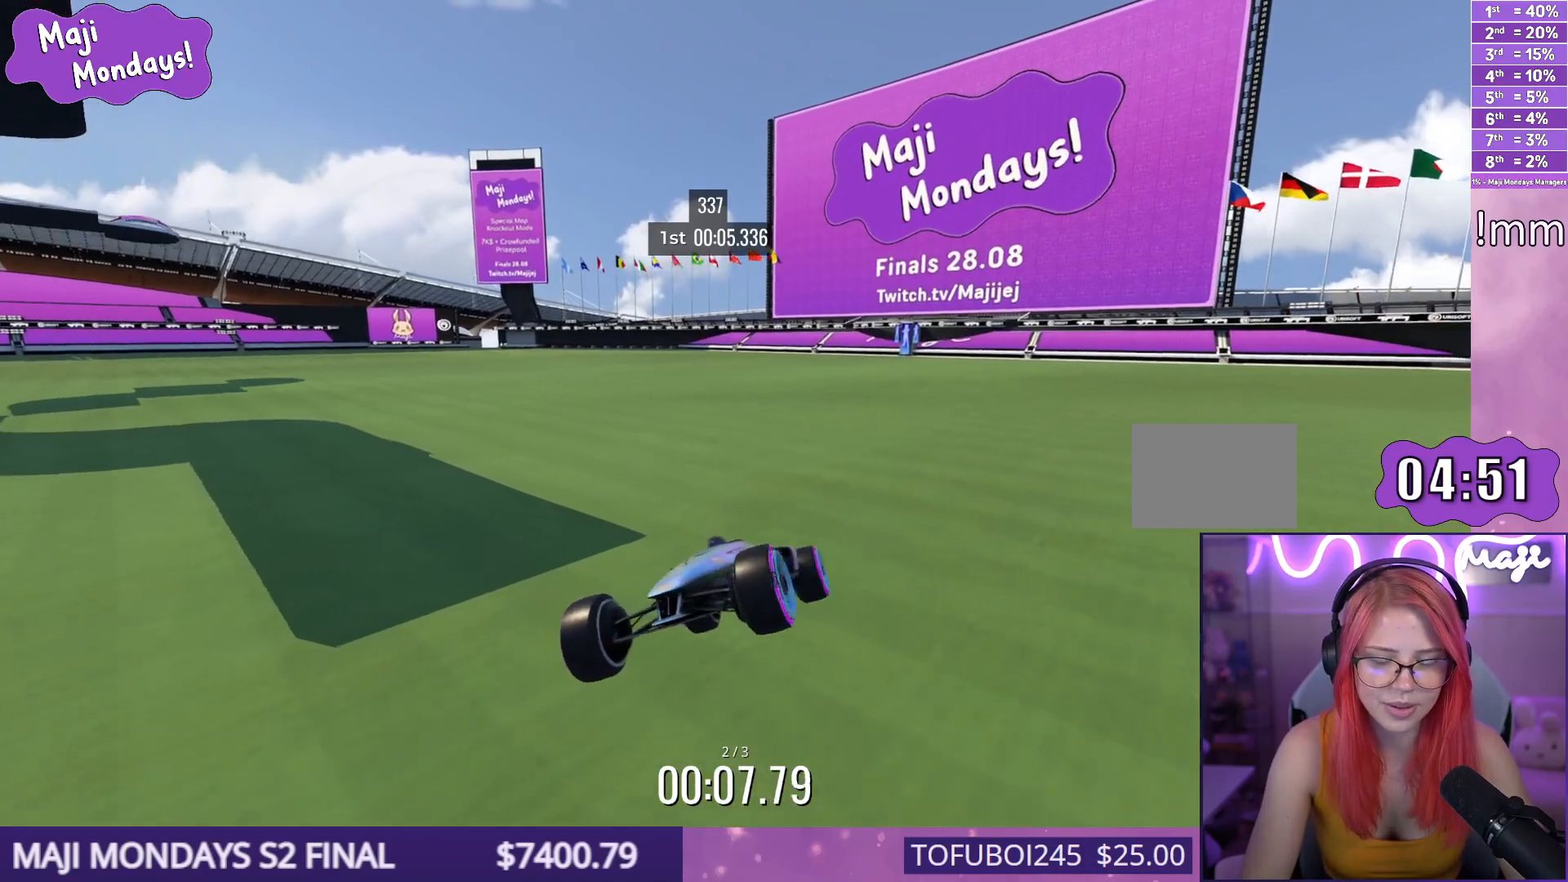
{"keys": [], "events": [[167, "up", "up"]]}
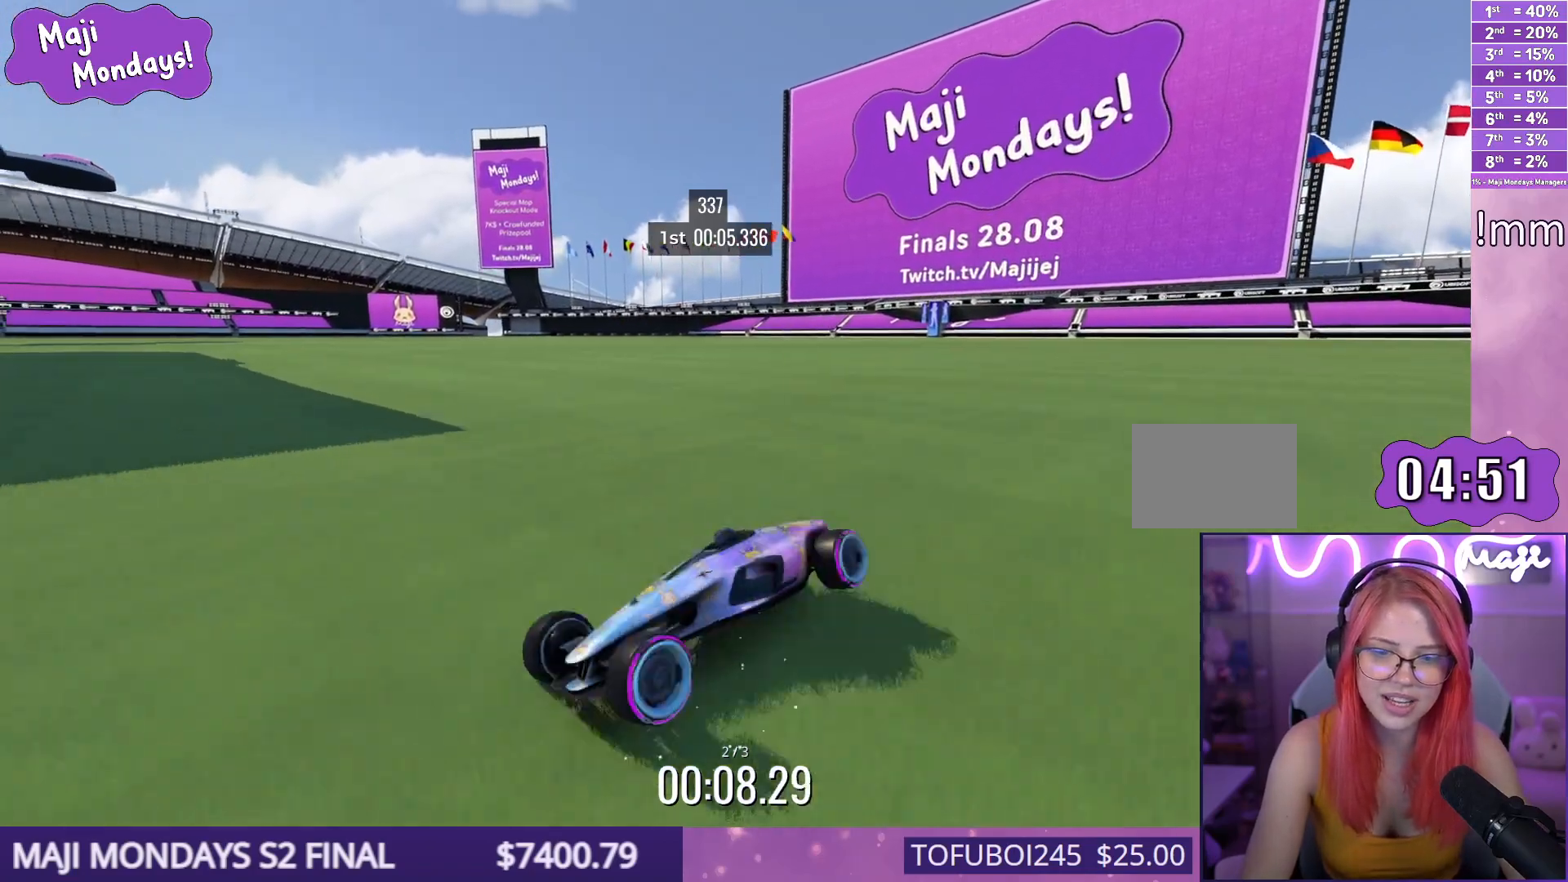
{"keys": [], "events": []}
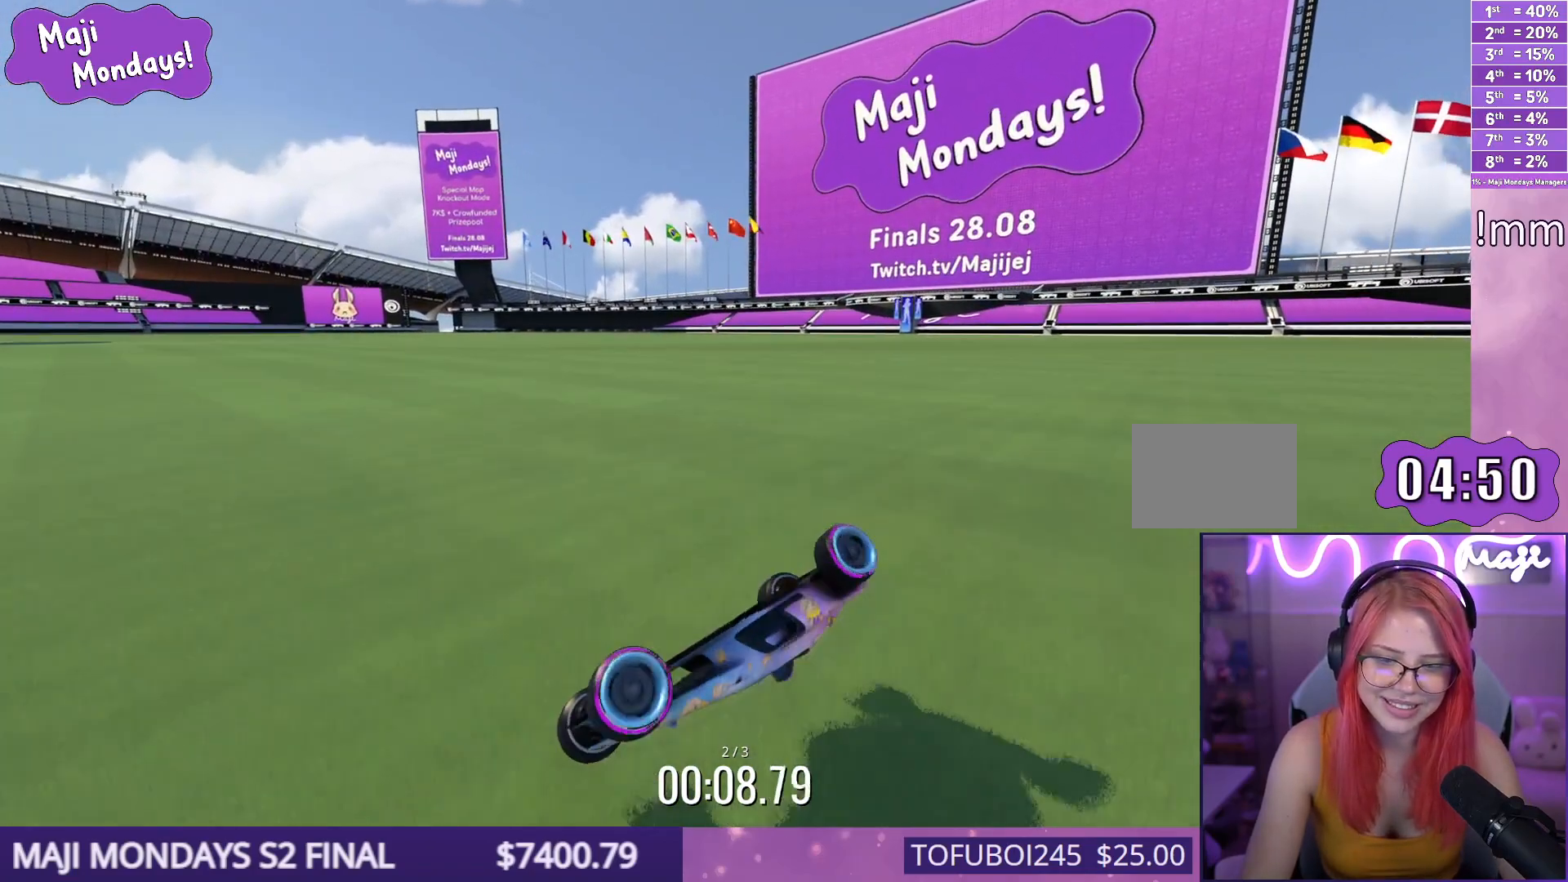
{"keys": [], "events": []}
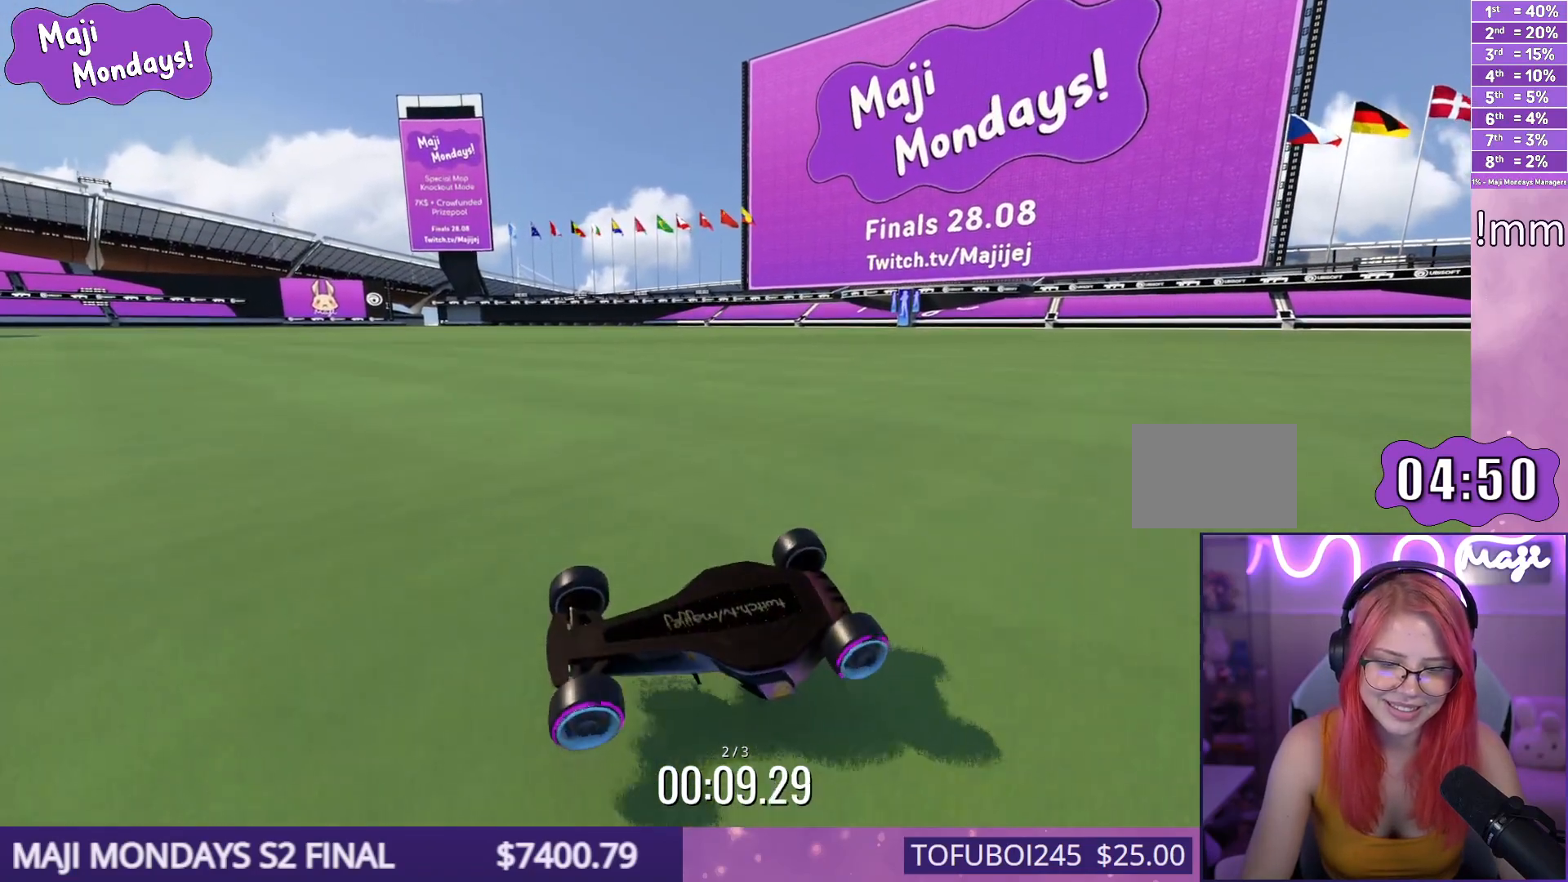
{"keys": [], "events": []}
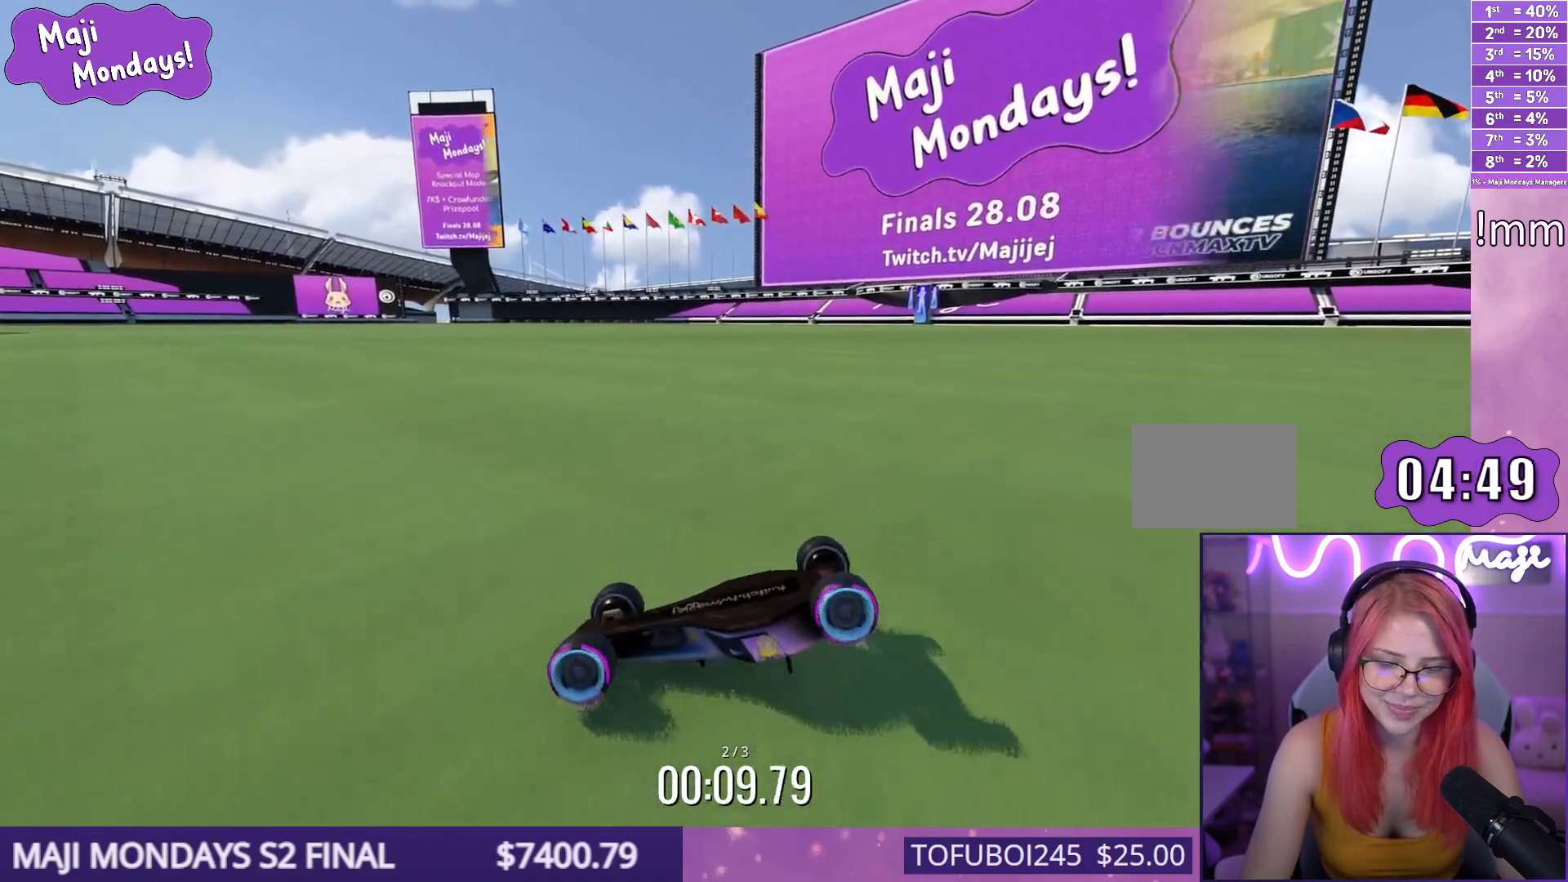
{"keys": ["down", "right", "up"], "events": [[417, "down", "down"], [417, "right", "down"], [417, "up", "down"]]}
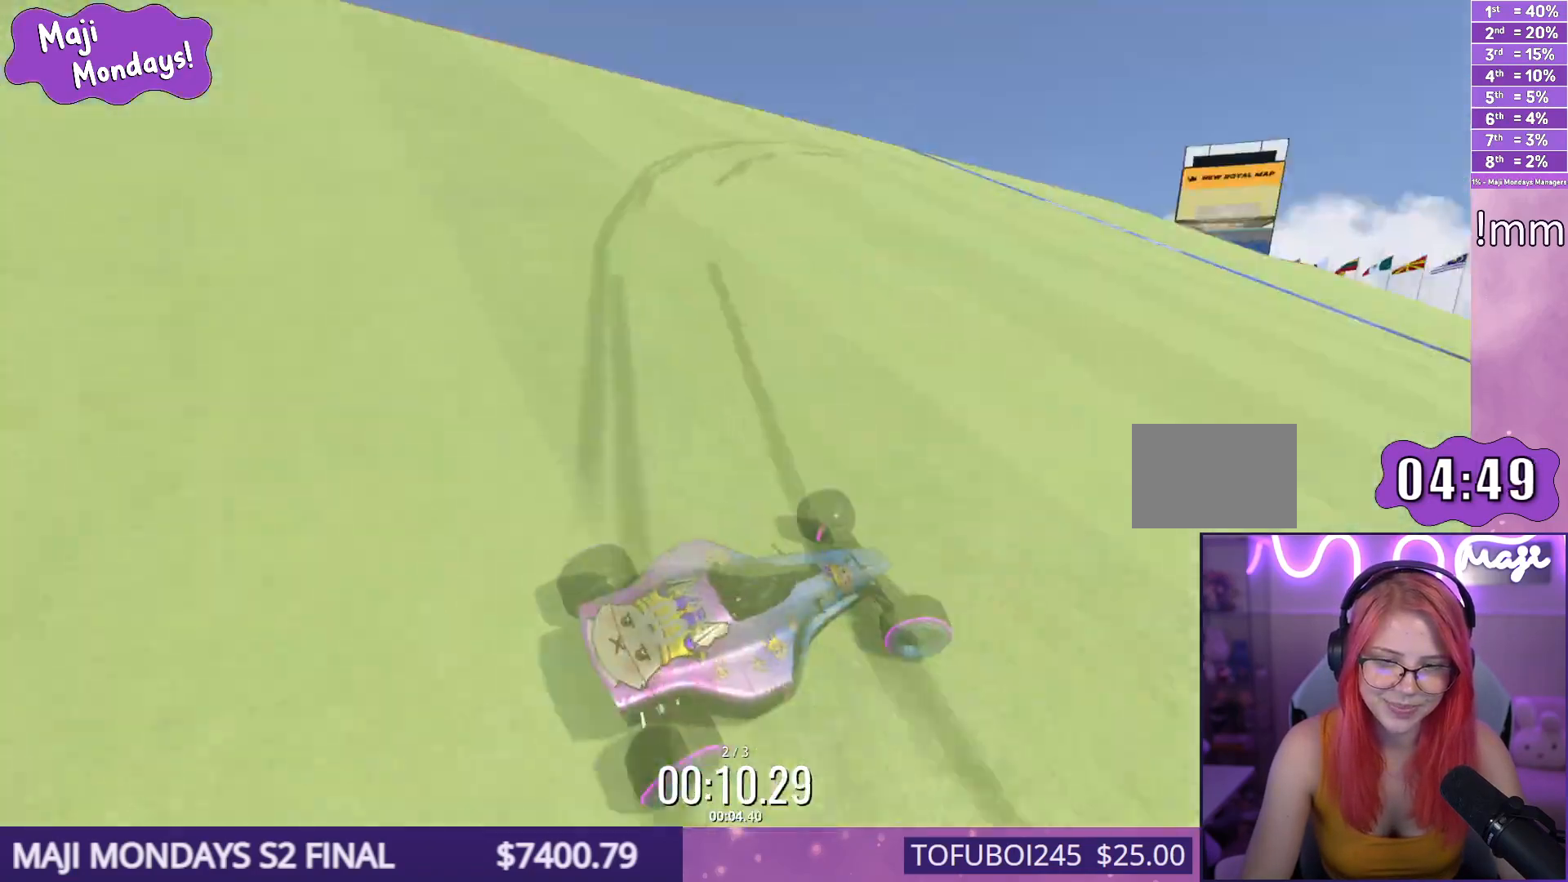
{"keys": ["down", "right", "up"], "events": []}
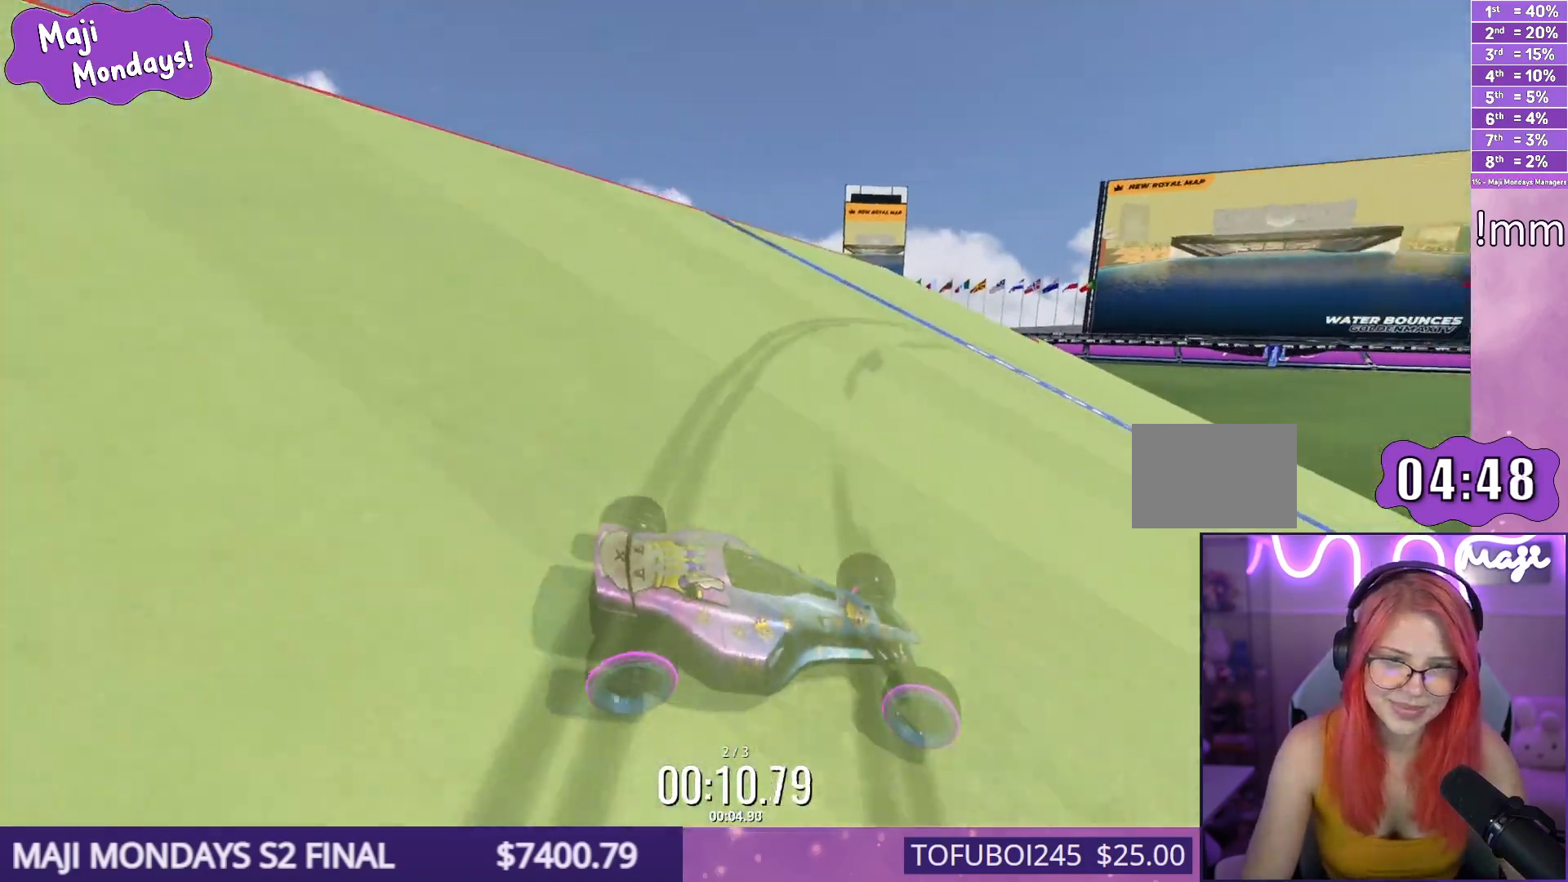
{"keys": ["down", "up"], "events": [[417, "right", "up"]]}
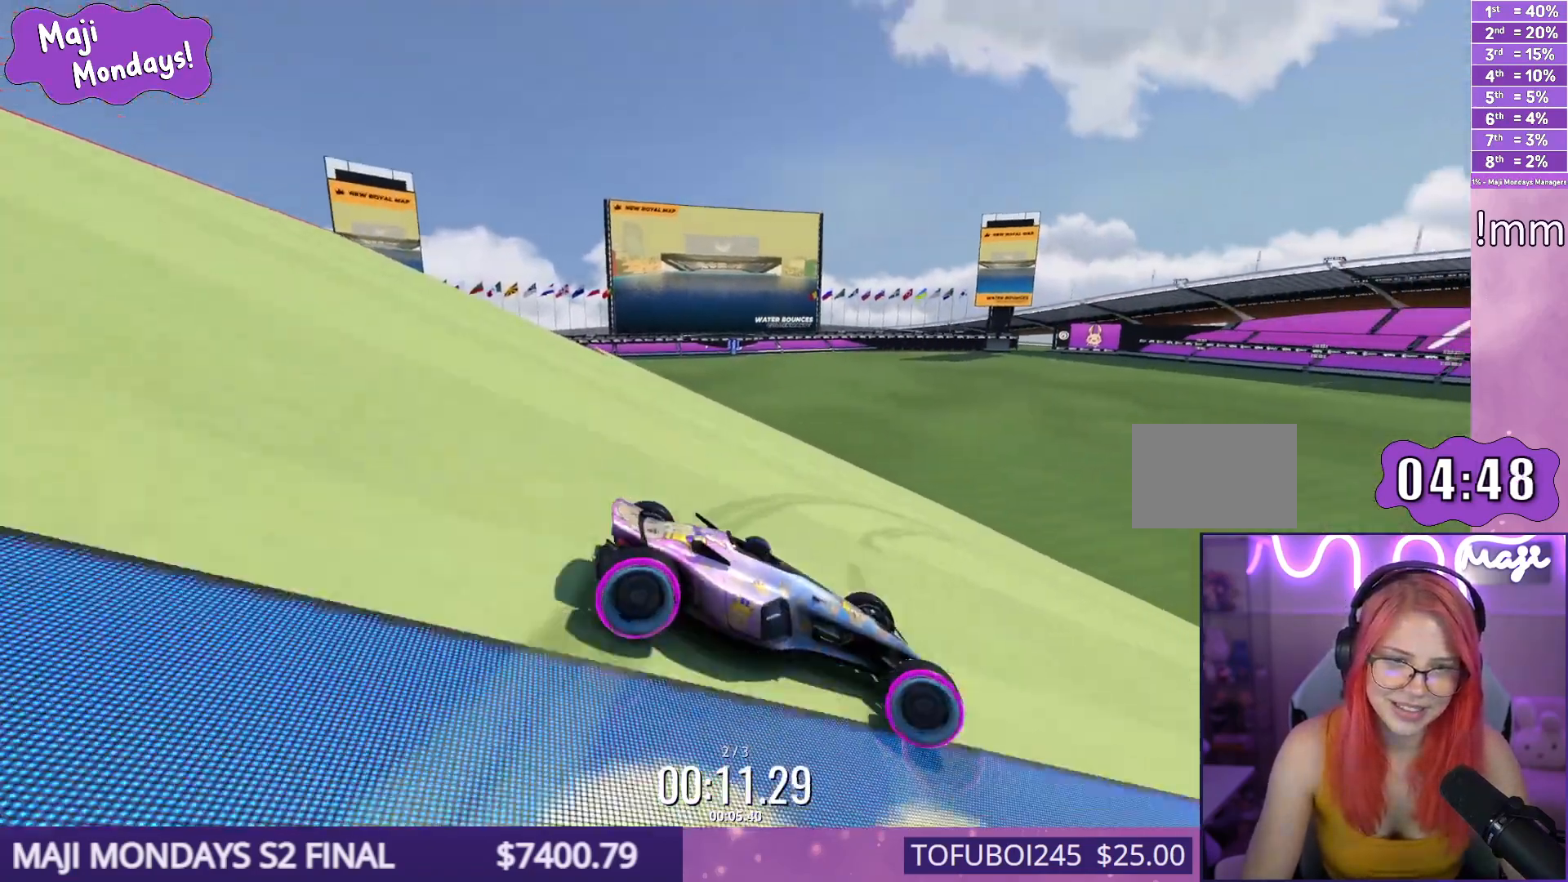
{"keys": ["down", "right", "up"], "events": [[50, "right", "down"]]}
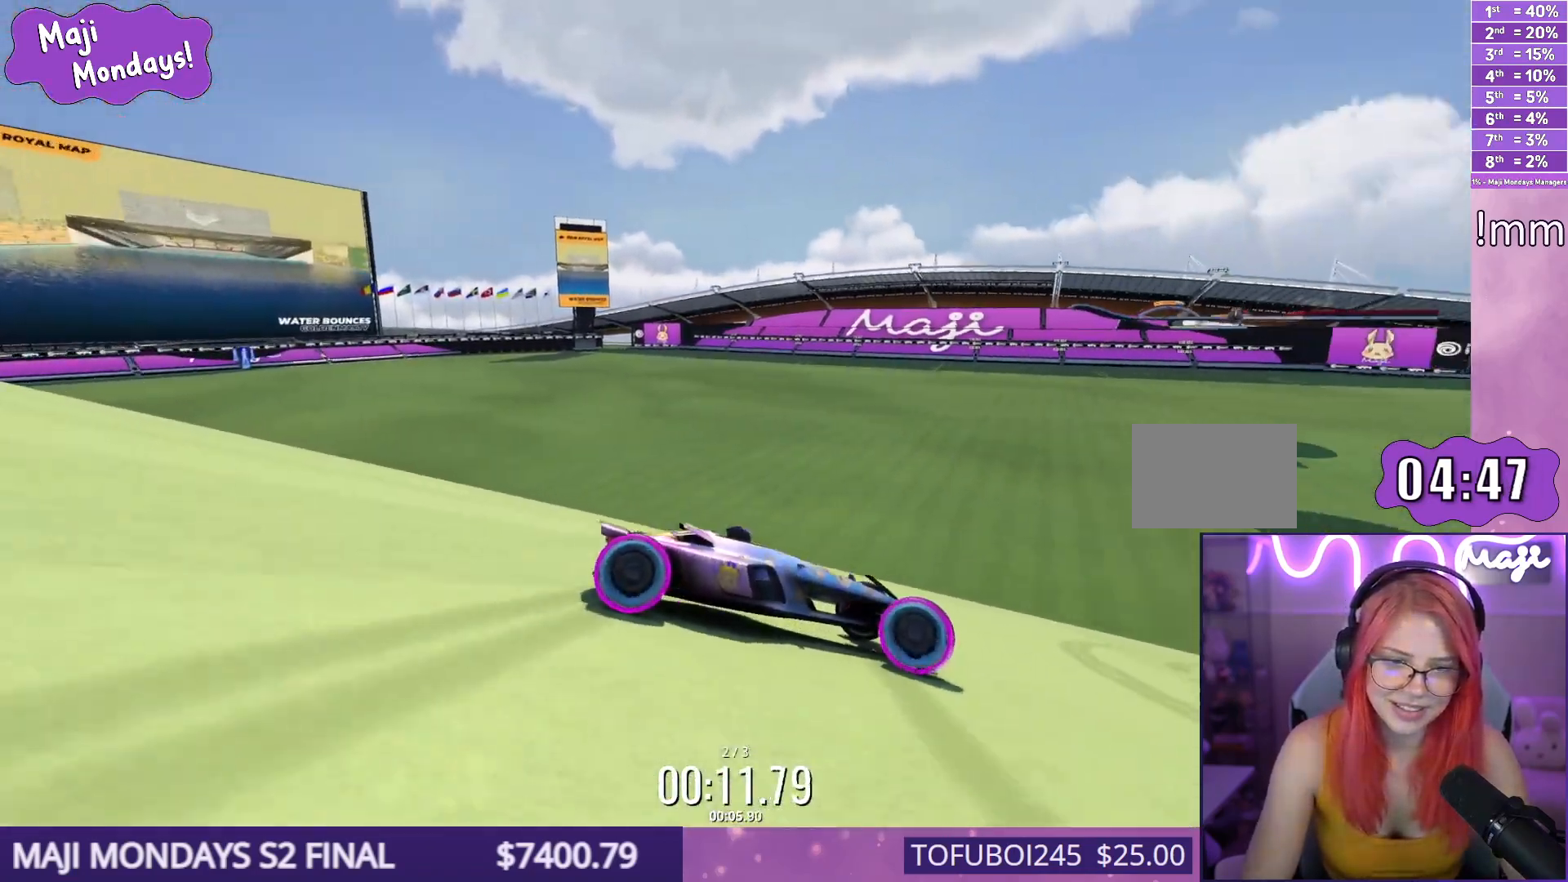
{"keys": ["down", "right", "up"], "events": [[117, "right", "up"], [250, "right", "down"]]}
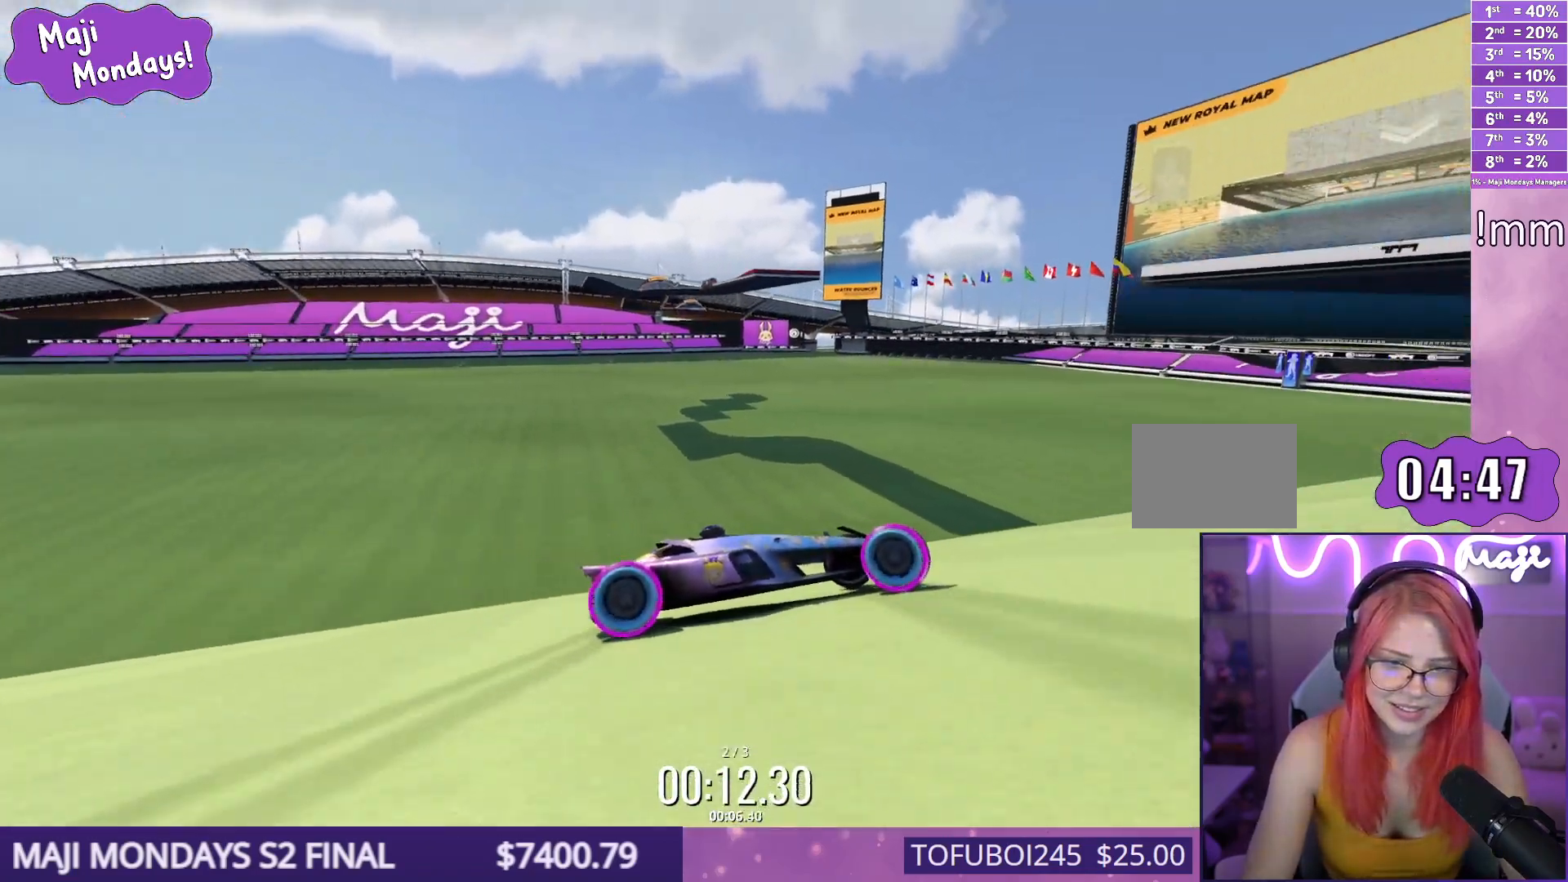
{"keys": ["down", "right", "up"], "events": []}
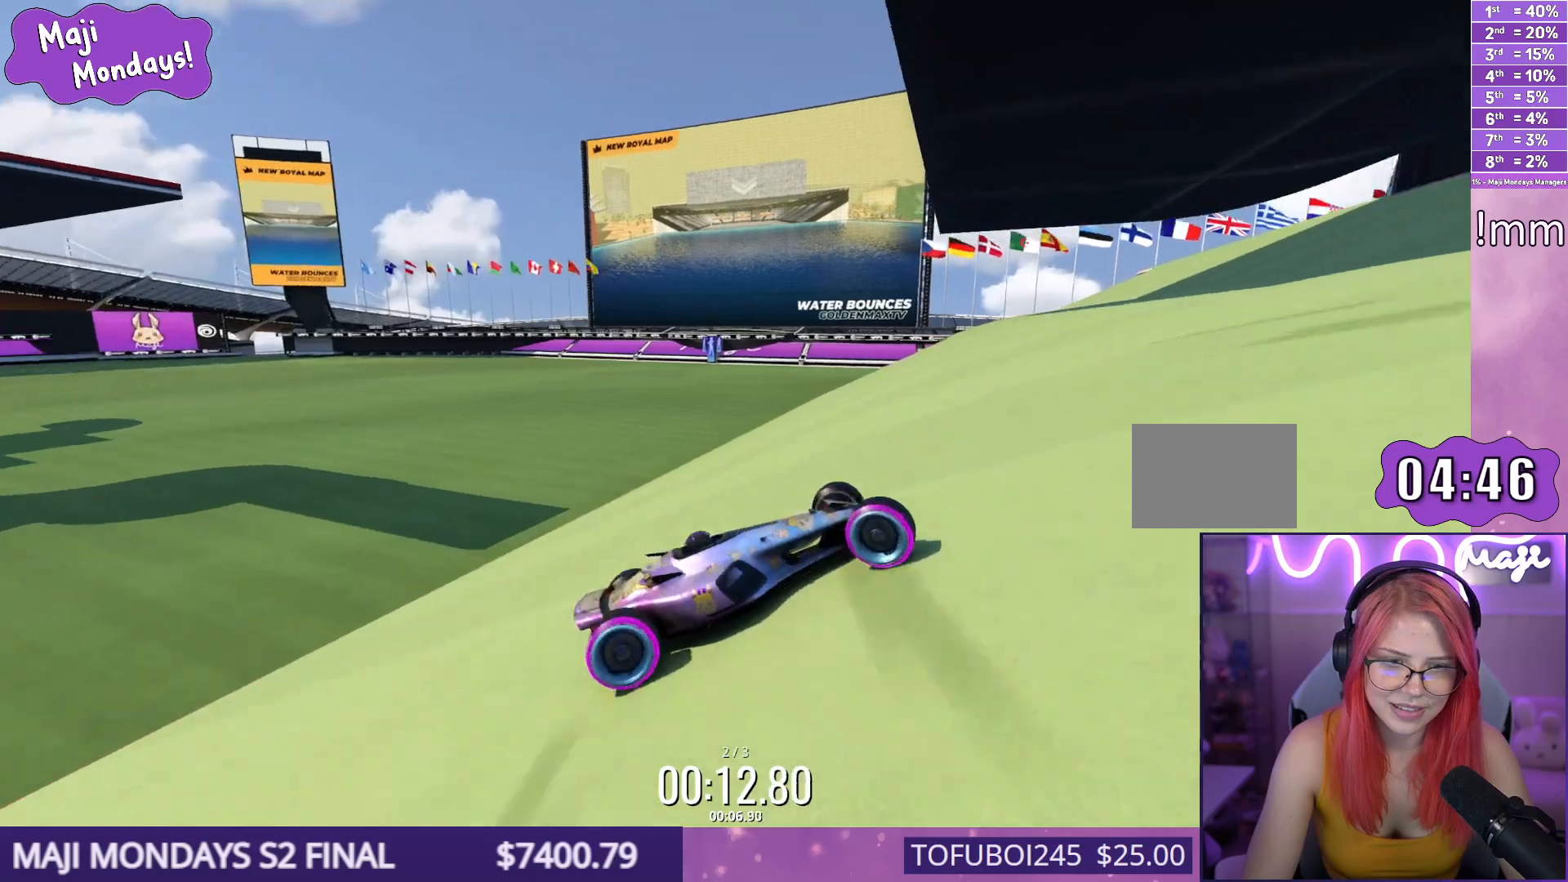
{"keys": ["down", "right", "up"], "events": []}
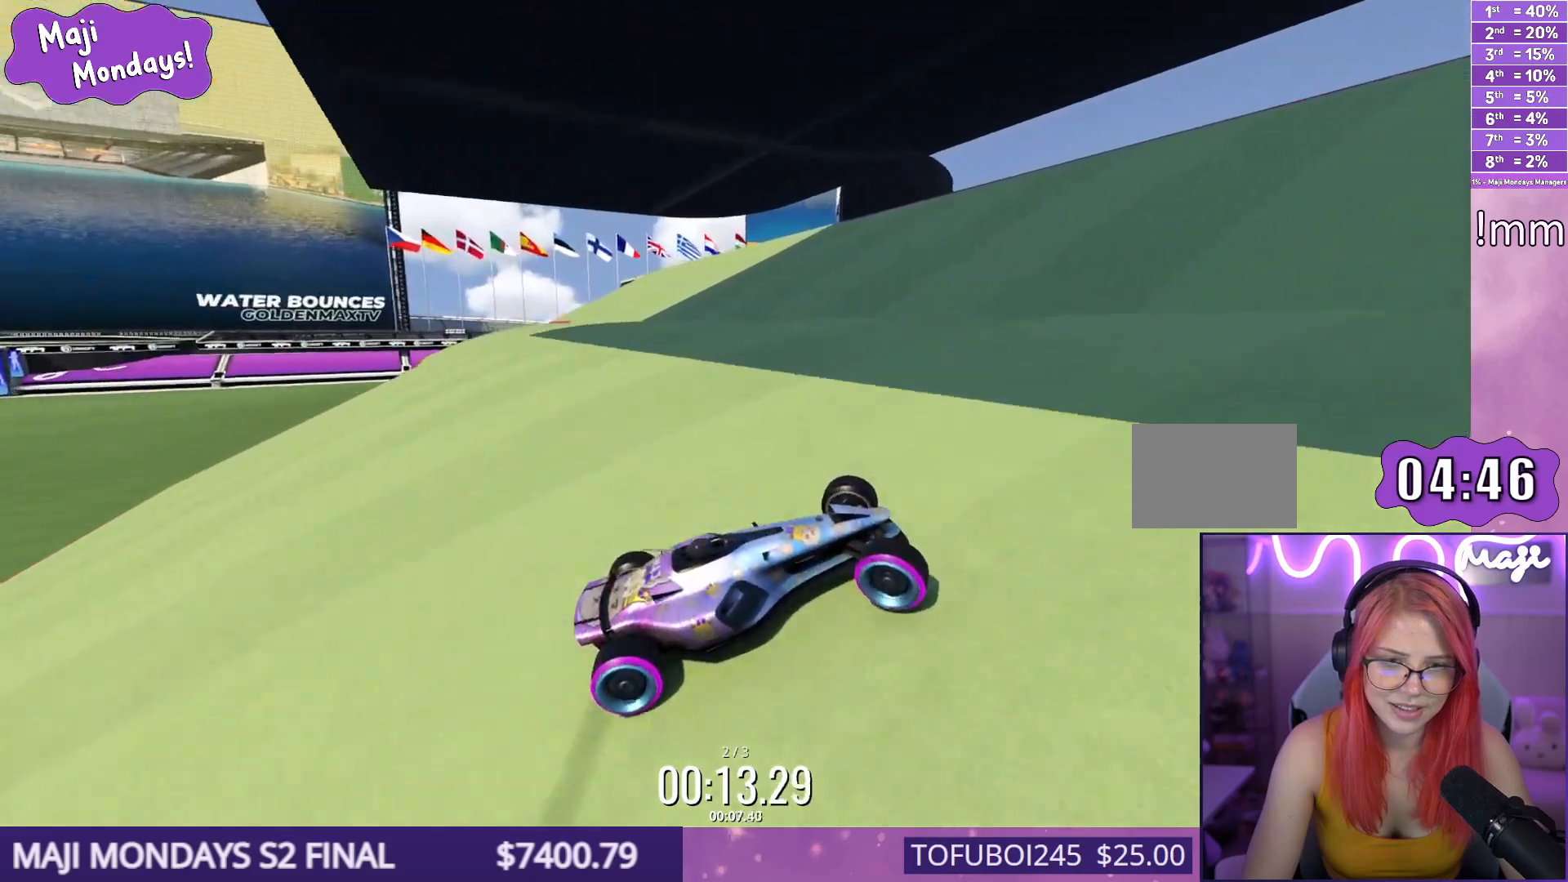
{"keys": ["down", "right", "up"], "events": []}
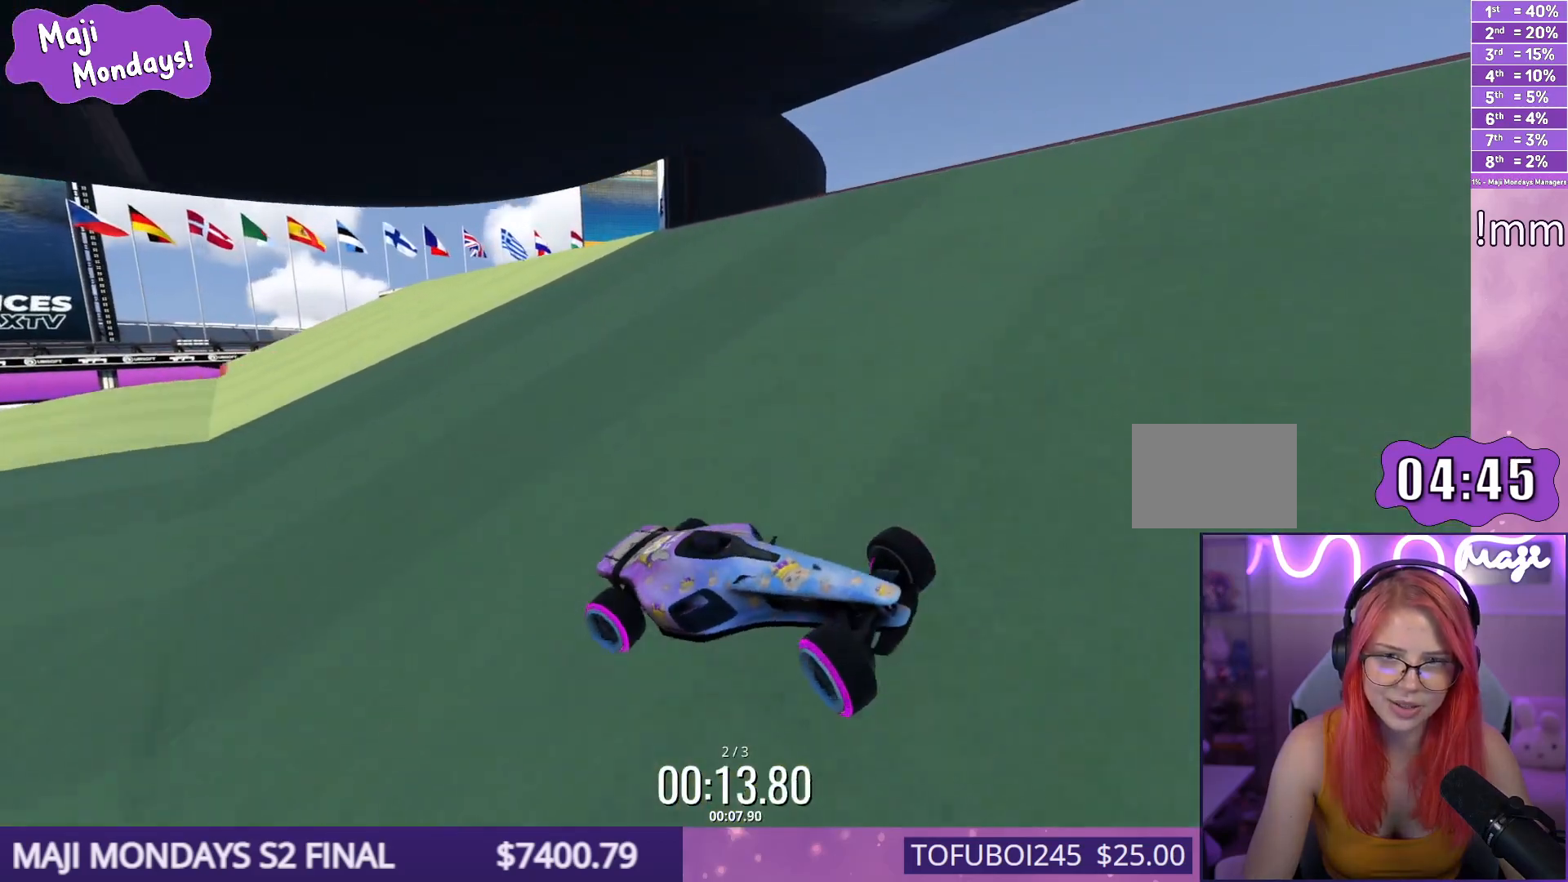
{"keys": ["down", "right", "up"], "events": []}